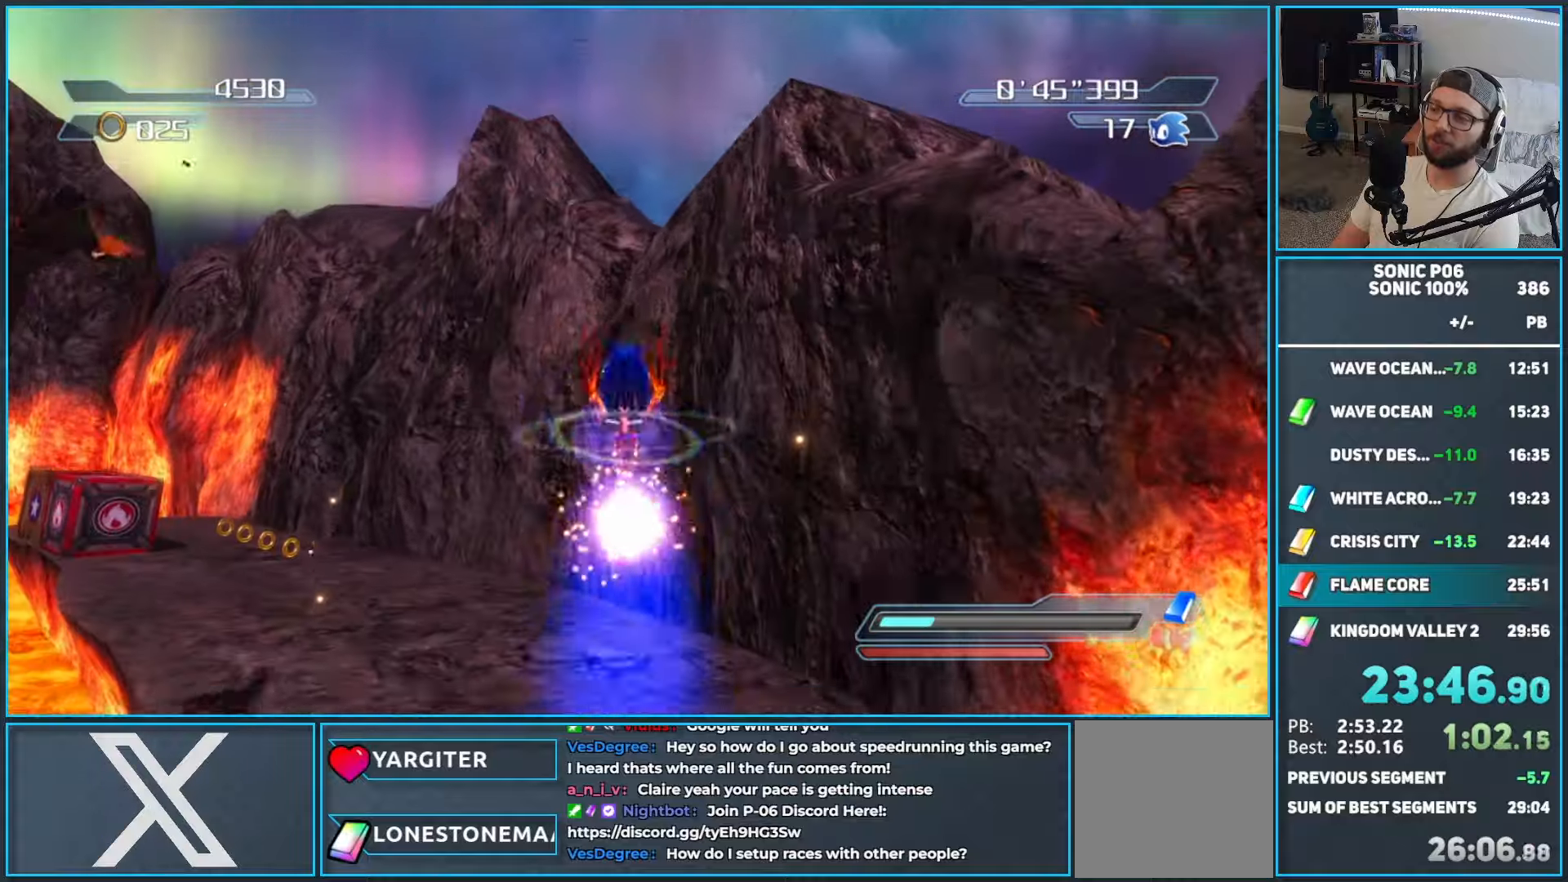
Gameplay with a controller (Xbox layout); each line is a JSON object with the inputs held at the frame after it. "events" lists button and stick changes between this image and that frame as [ms after this image, input, new state], when the widget could be followed in between. Not read: Z.
{"buttons": [], "left_stick": "up-left", "right_stick": "center", "events": [[83, "X", "down"], [117, "A", "down"], [250, "A", "up"], [250, "X", "up"], [350, "X", "down"], [417, "X", "up"]]}
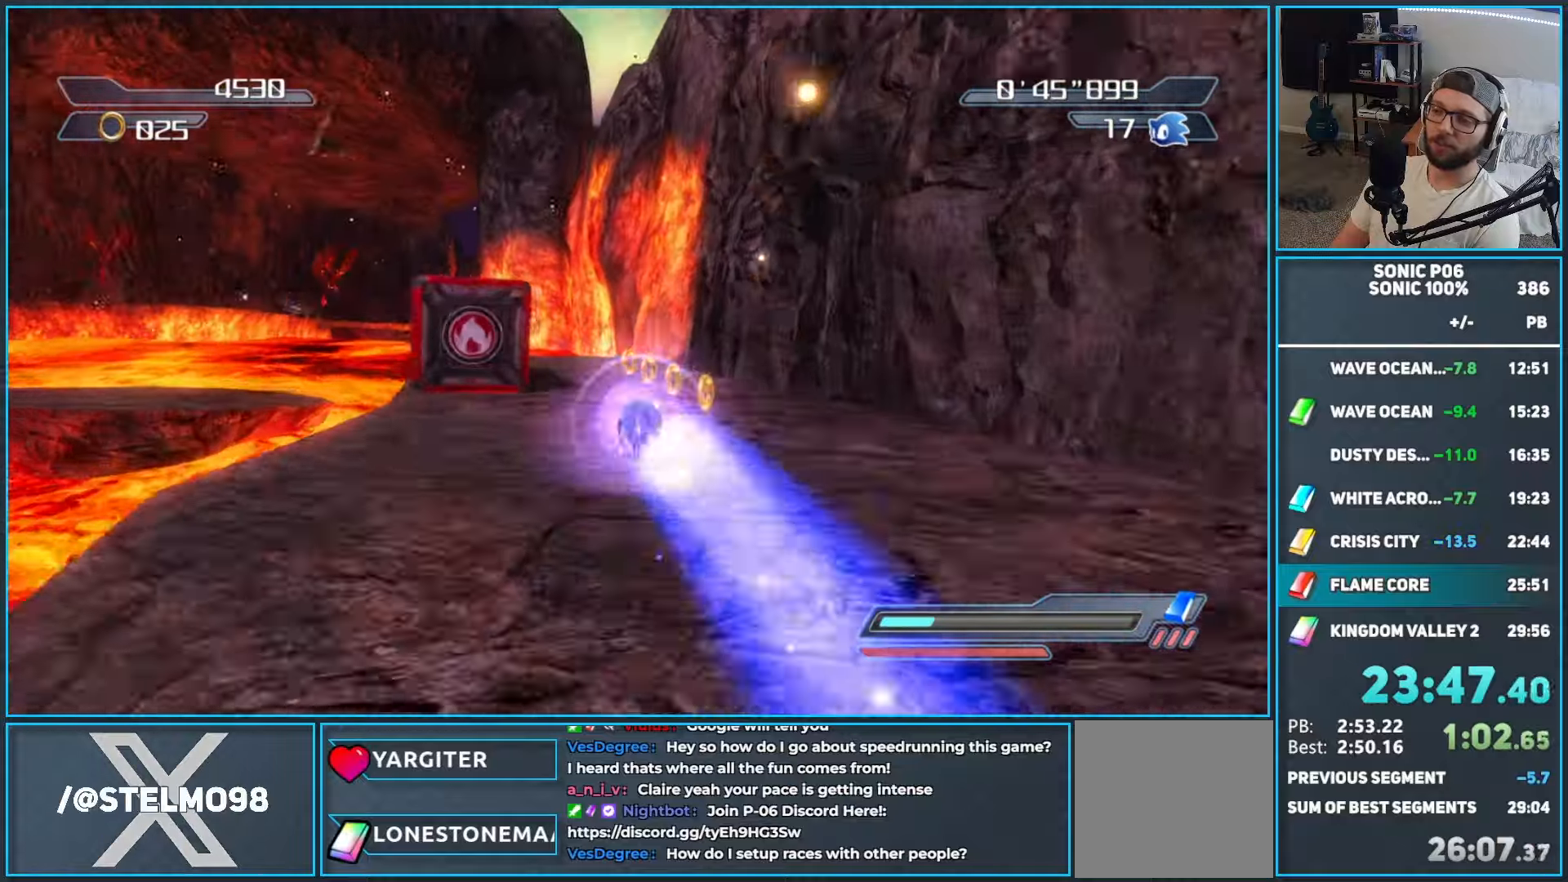
{"buttons": ["A"], "left_stick": "up", "right_stick": "center", "events": [[200, "A", "down"], [433, "left_stick", "up"]]}
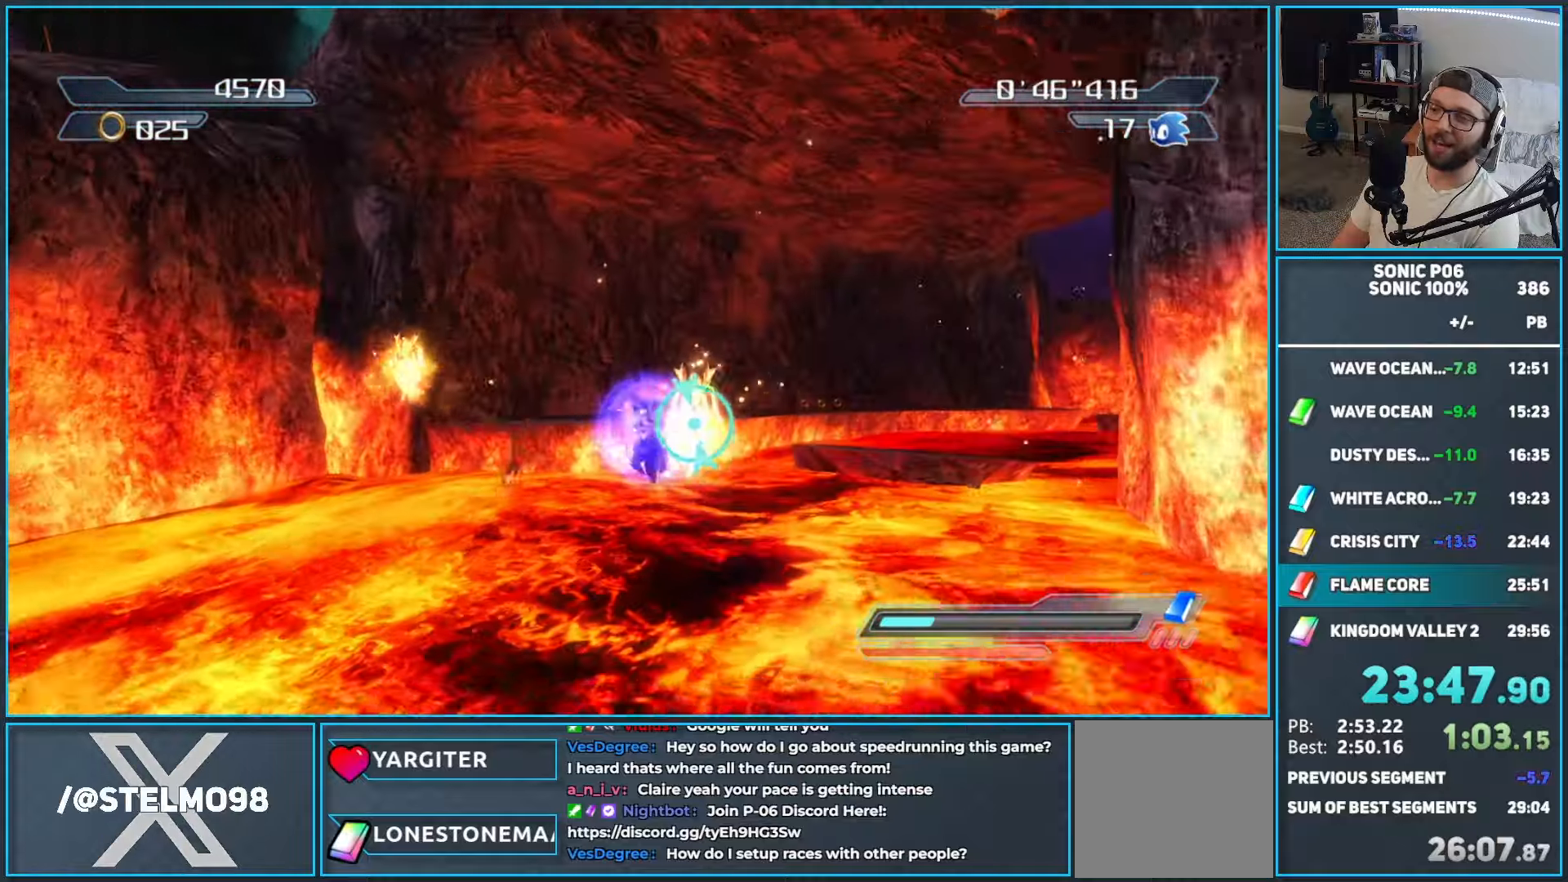
{"buttons": [], "left_stick": "up", "right_stick": "center", "events": [[417, "A", "up"]]}
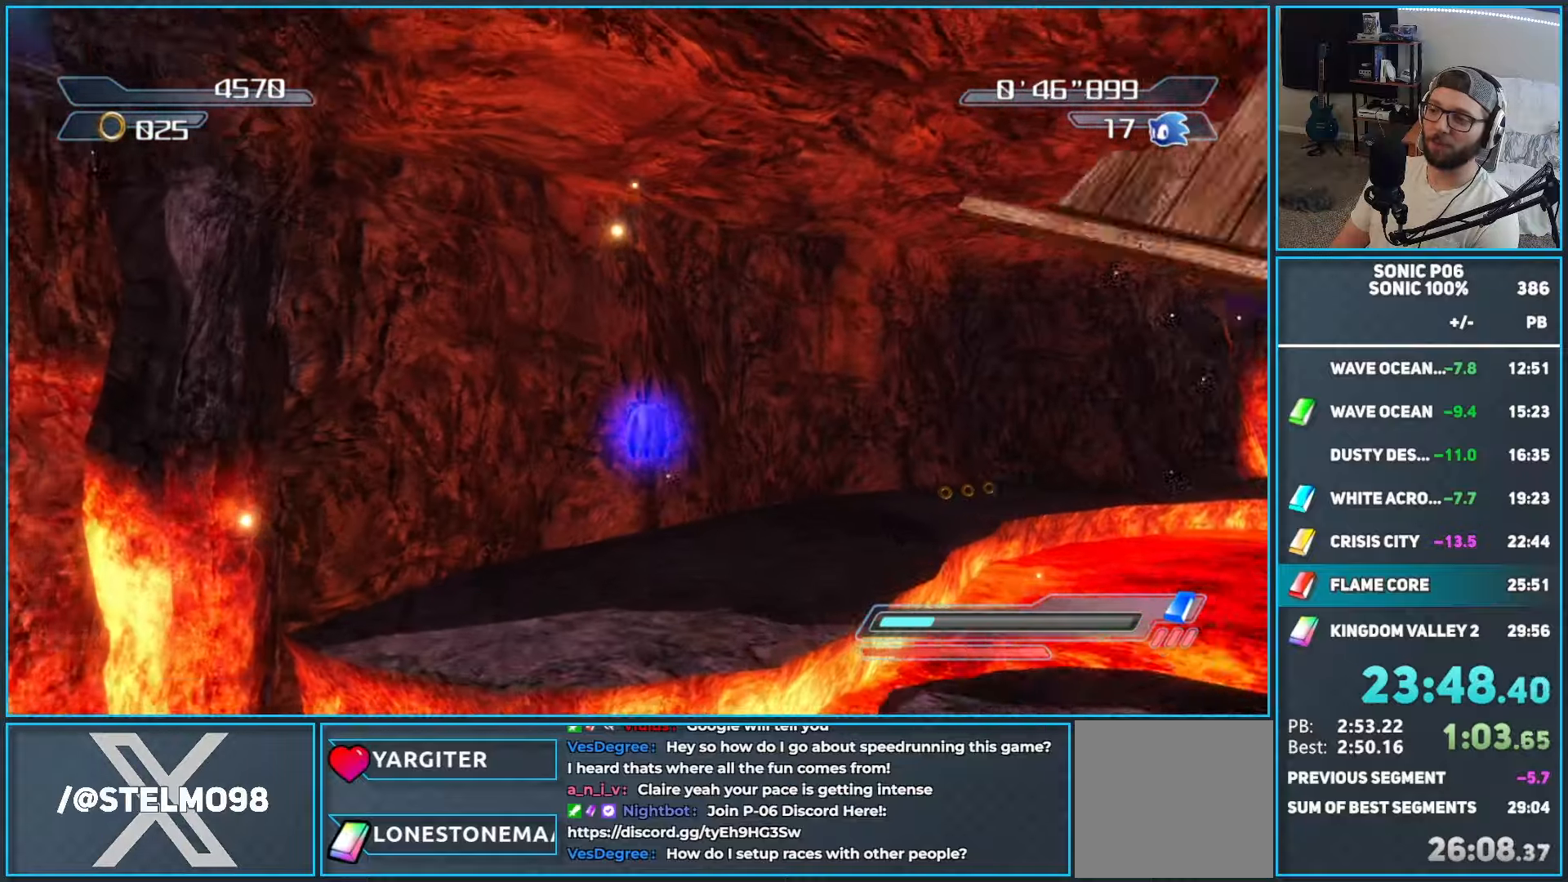
{"buttons": [], "left_stick": "up-right", "right_stick": "center", "events": [[83, "left_stick", "up-right"], [200, "X", "down"], [233, "A", "down"], [350, "A", "up"], [350, "X", "up"], [450, "X", "down"], [500, "X", "up"]]}
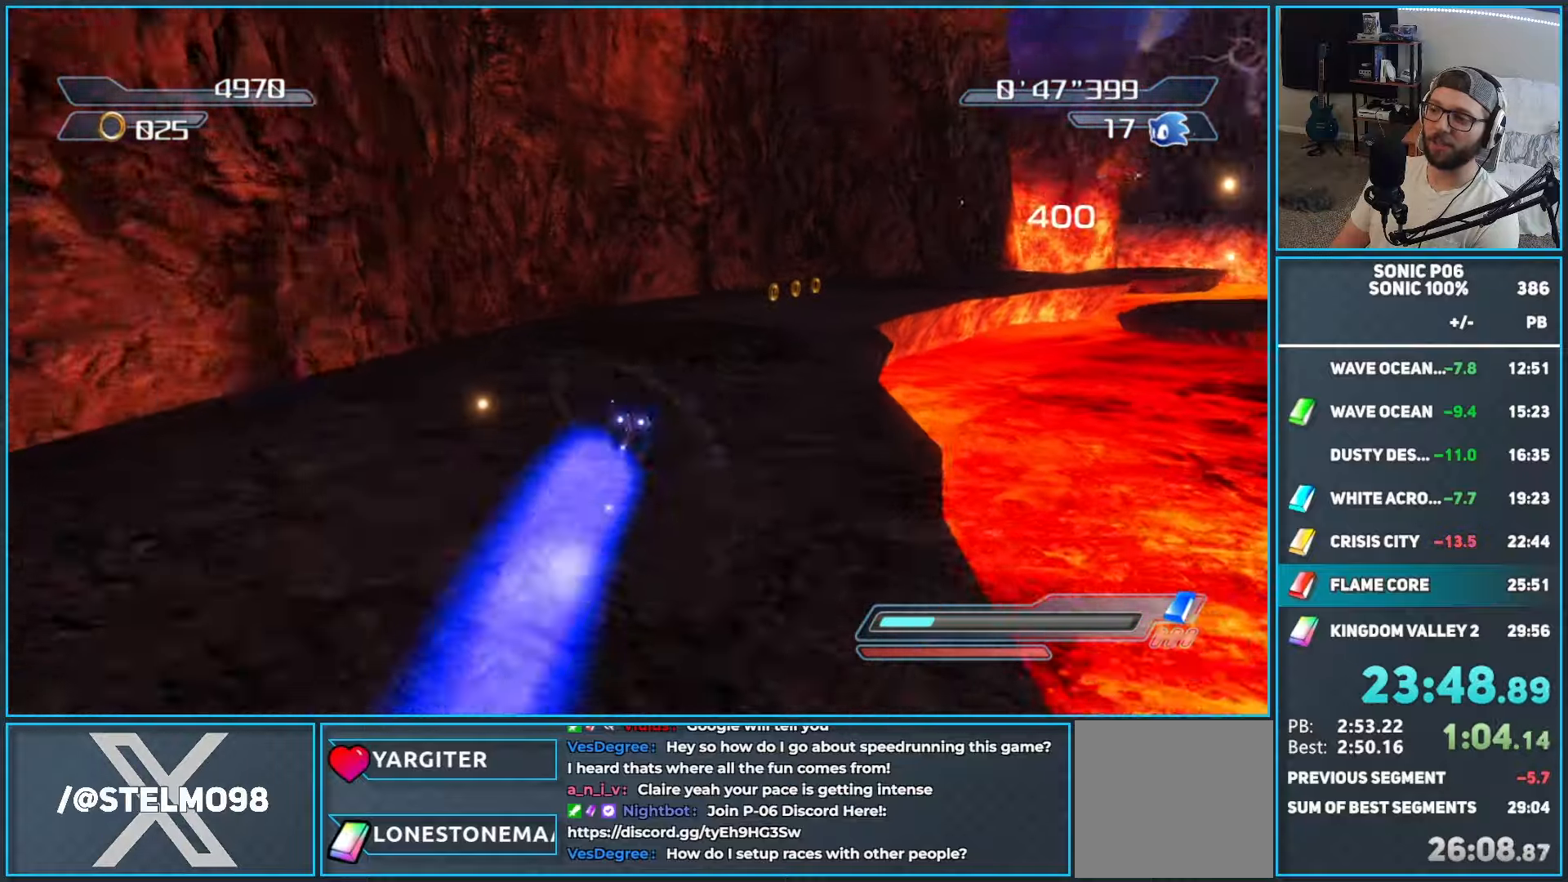
{"buttons": [], "left_stick": "up", "right_stick": "center", "events": [[100, "X", "down"], [150, "X", "up"], [233, "X", "down"], [317, "X", "up"], [483, "left_stick", "up"]]}
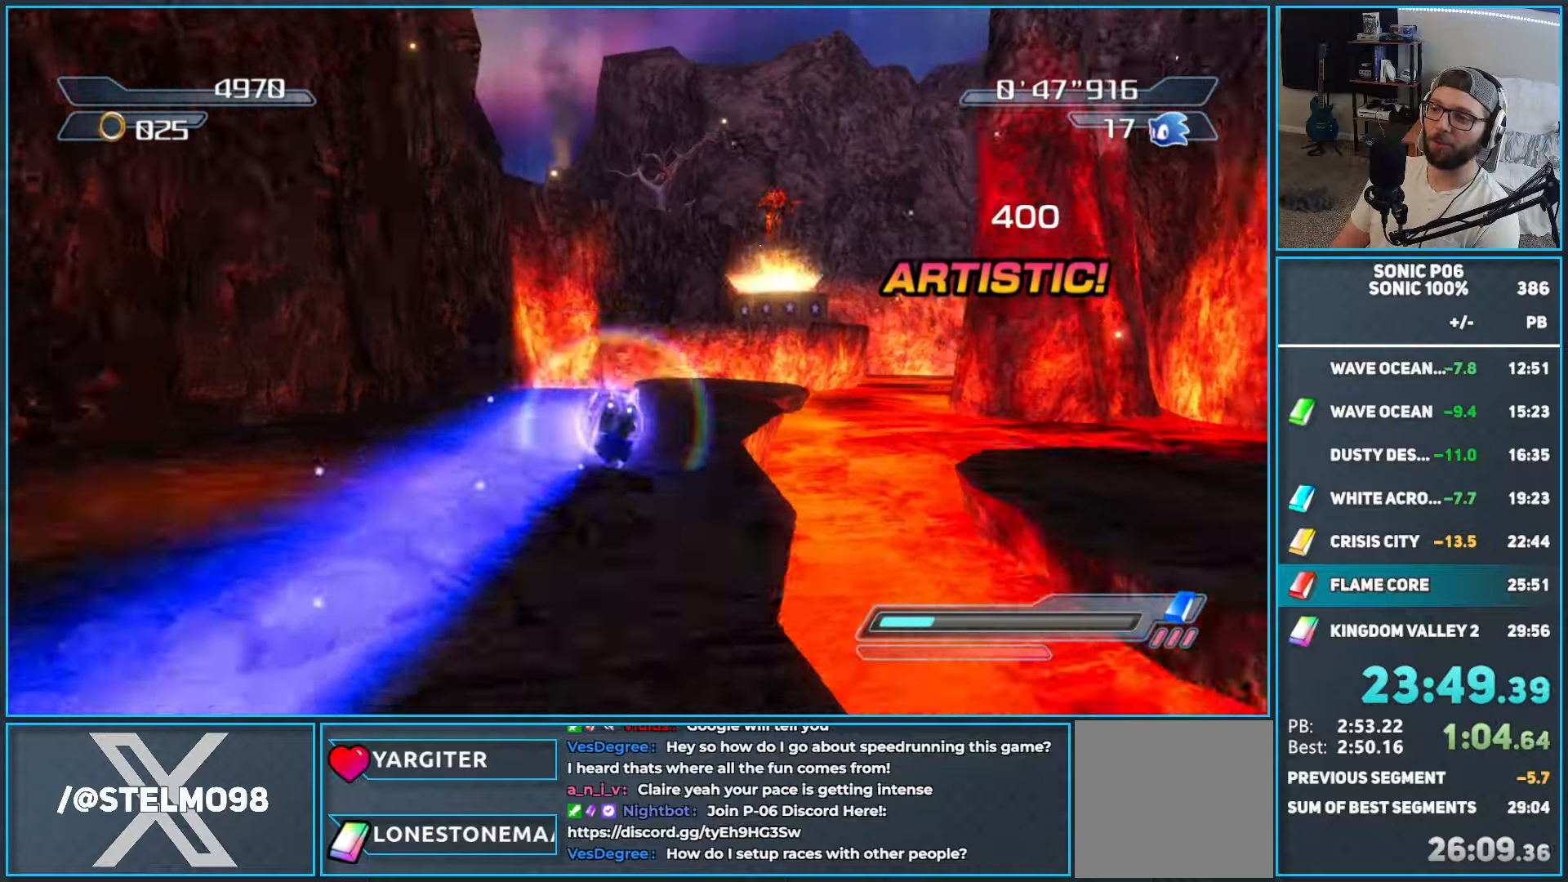
{"buttons": ["A"], "left_stick": "up", "right_stick": "center", "events": [[167, "A", "down"]]}
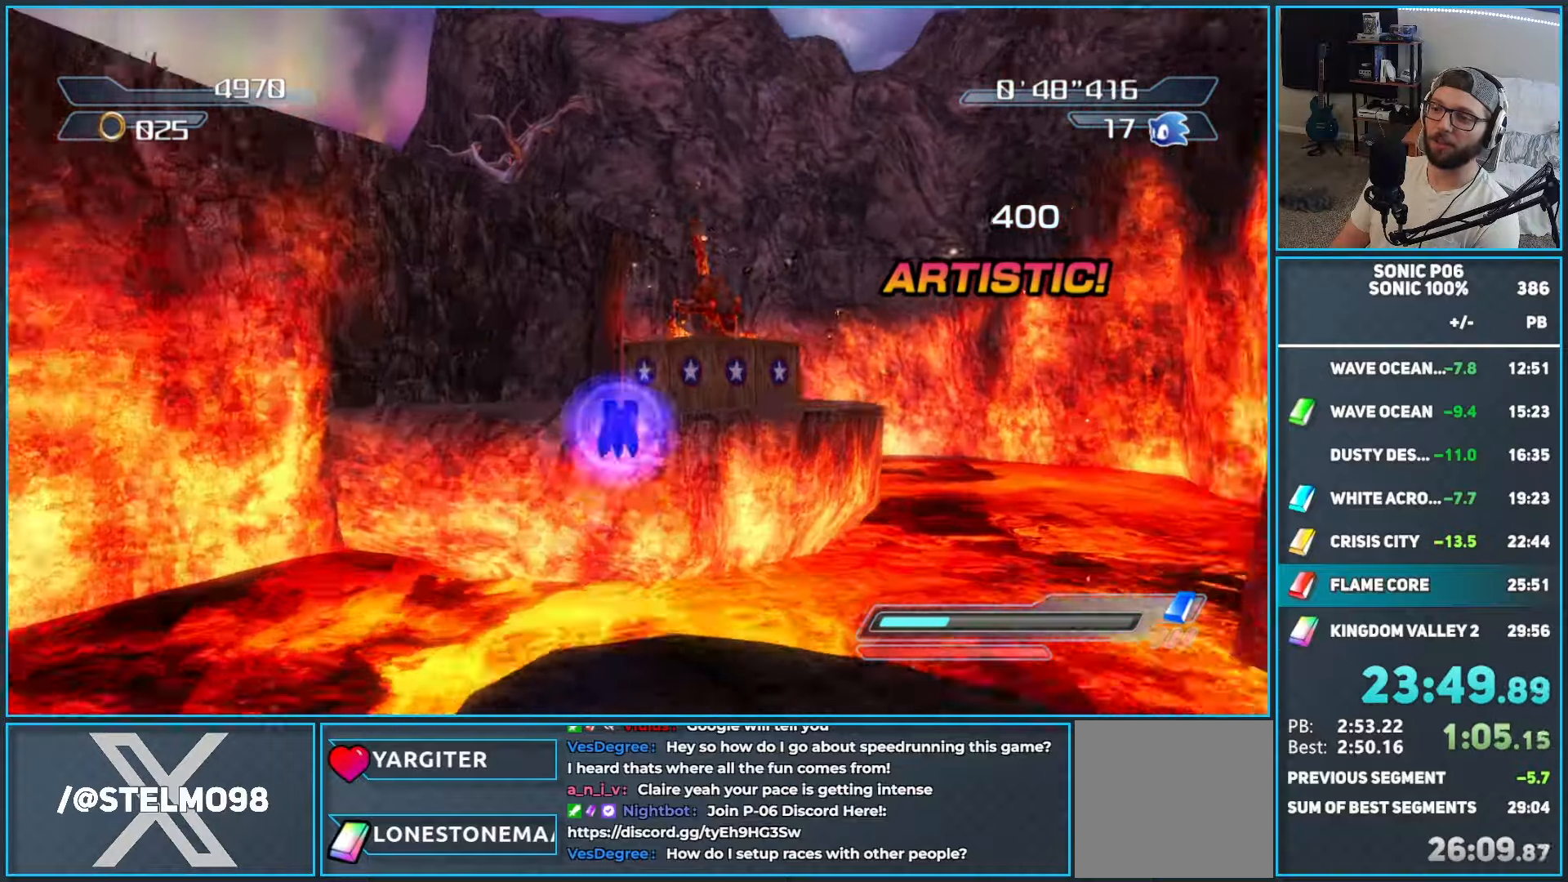
{"buttons": ["X"], "left_stick": "left", "right_stick": "center", "events": [[167, "A", "up"], [283, "X", "down"], [350, "X", "up"], [367, "left_stick", "up-left"], [450, "X", "down"], [467, "left_stick", "left"]]}
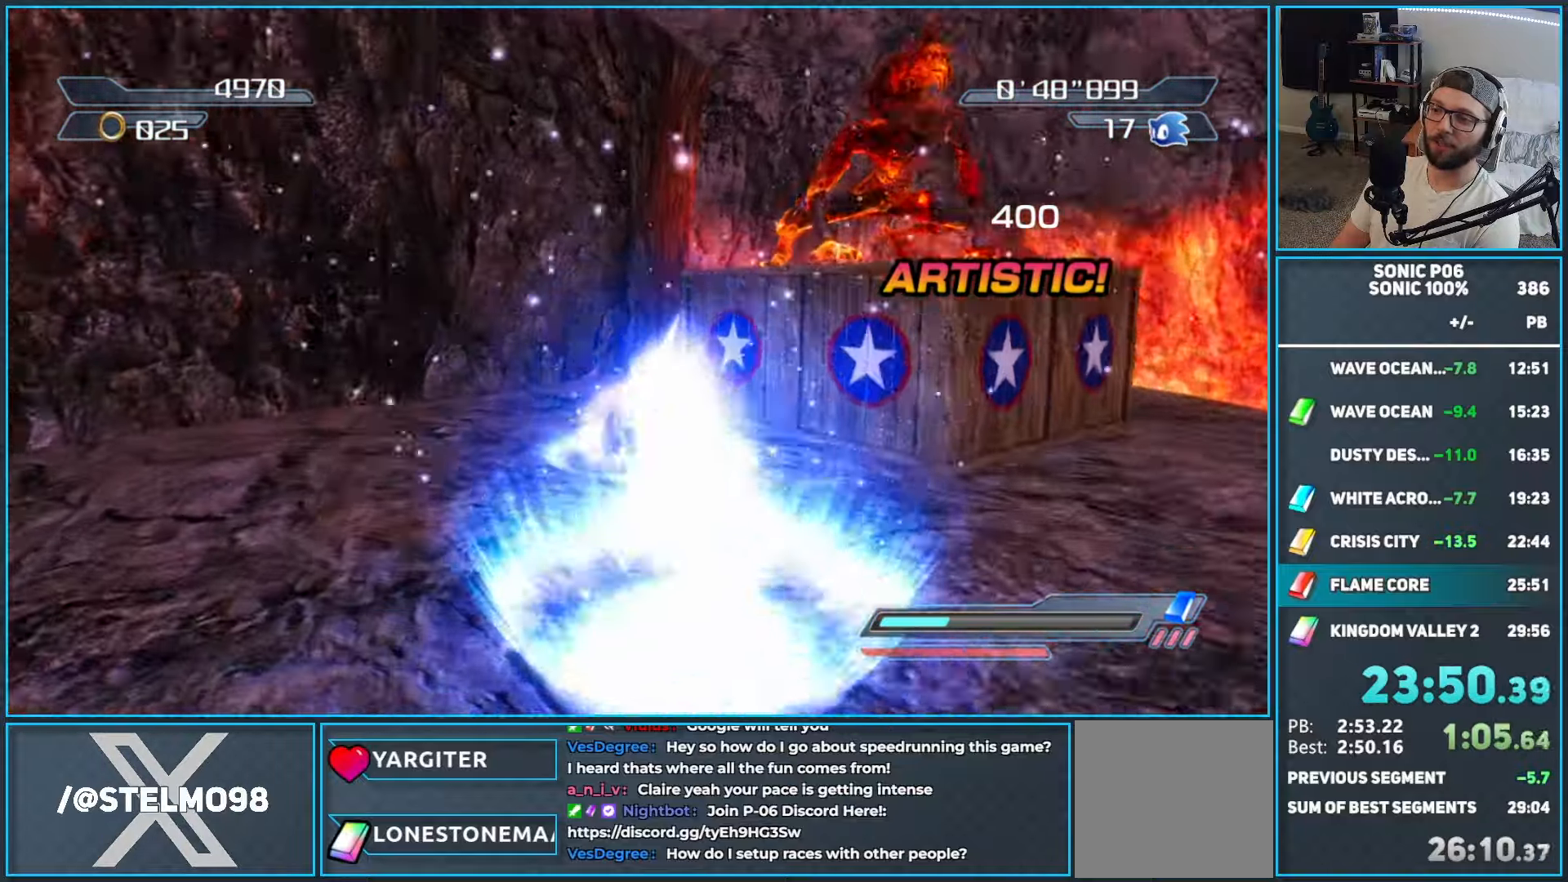
{"buttons": ["DPAD_RIGHT"], "left_stick": "left", "right_stick": "center", "events": [[17, "X", "up"], [100, "left_stick", "down-left"], [183, "DPAD_RIGHT", "down"], [283, "DPAD_RIGHT", "up"], [333, "DPAD_RIGHT", "down"], [367, "left_stick", "left"], [400, "DPAD_RIGHT", "up"], [467, "DPAD_RIGHT", "down"]]}
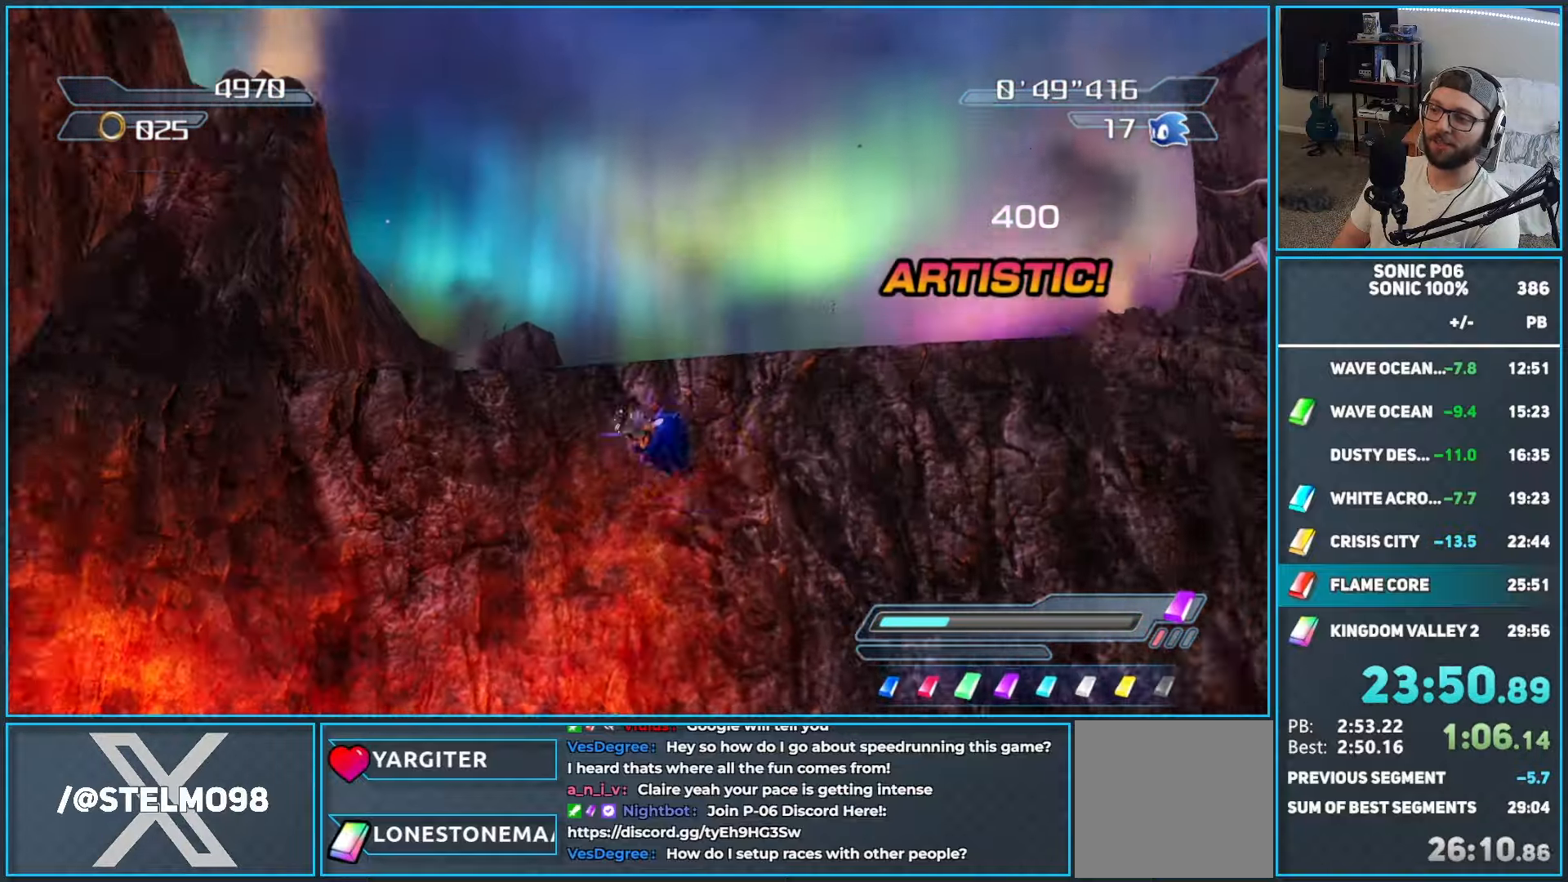
{"buttons": ["X"], "left_stick": "up-right", "right_stick": "center", "events": [[50, "DPAD_RIGHT", "up"], [117, "left_stick", "up"], [167, "left_stick", "up-right"], [500, "X", "down"]]}
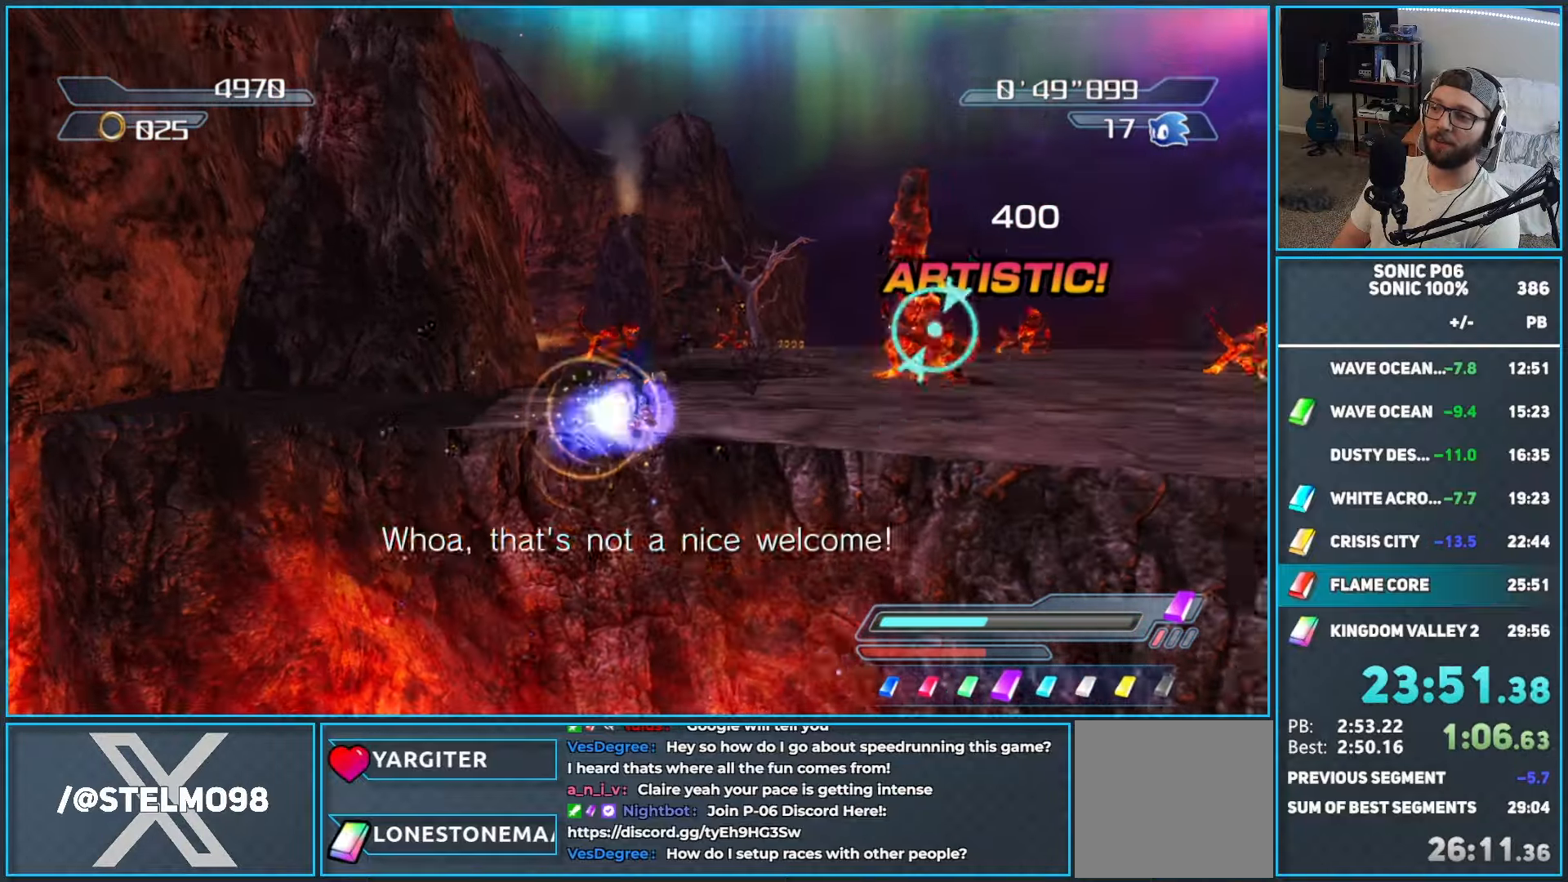
{"buttons": [], "left_stick": "right", "right_stick": "center", "events": [[67, "X", "up"], [150, "X", "down"], [217, "X", "up"], [483, "left_stick", "right"]]}
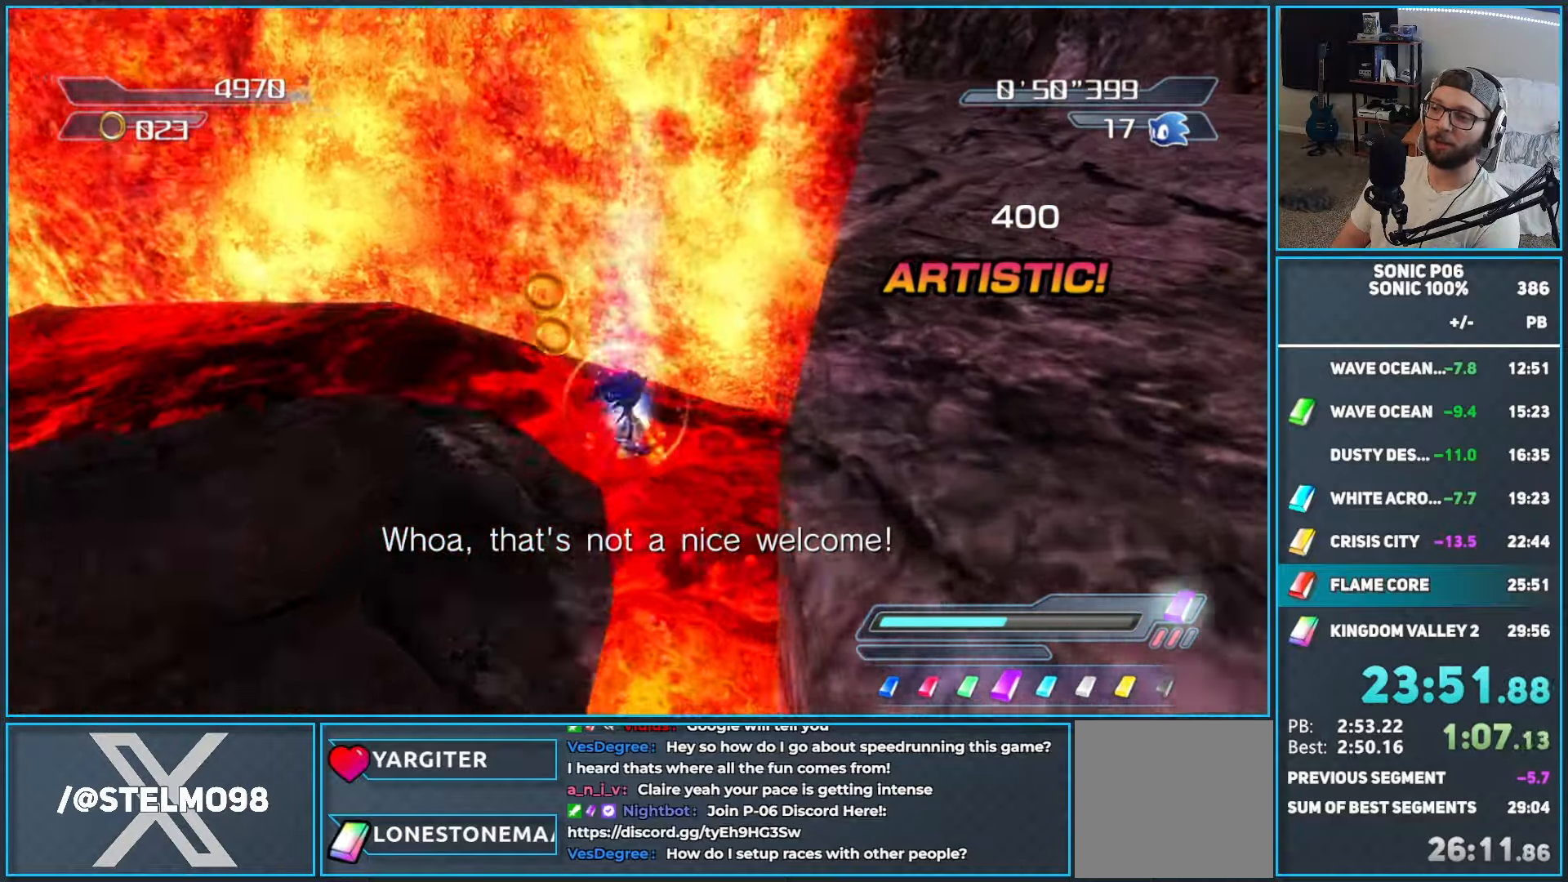
{"buttons": ["A"], "left_stick": "down-right", "right_stick": "center", "events": [[17, "left_stick", "down-right"], [67, "left_stick", "down"], [100, "A", "down"], [500, "left_stick", "down-right"]]}
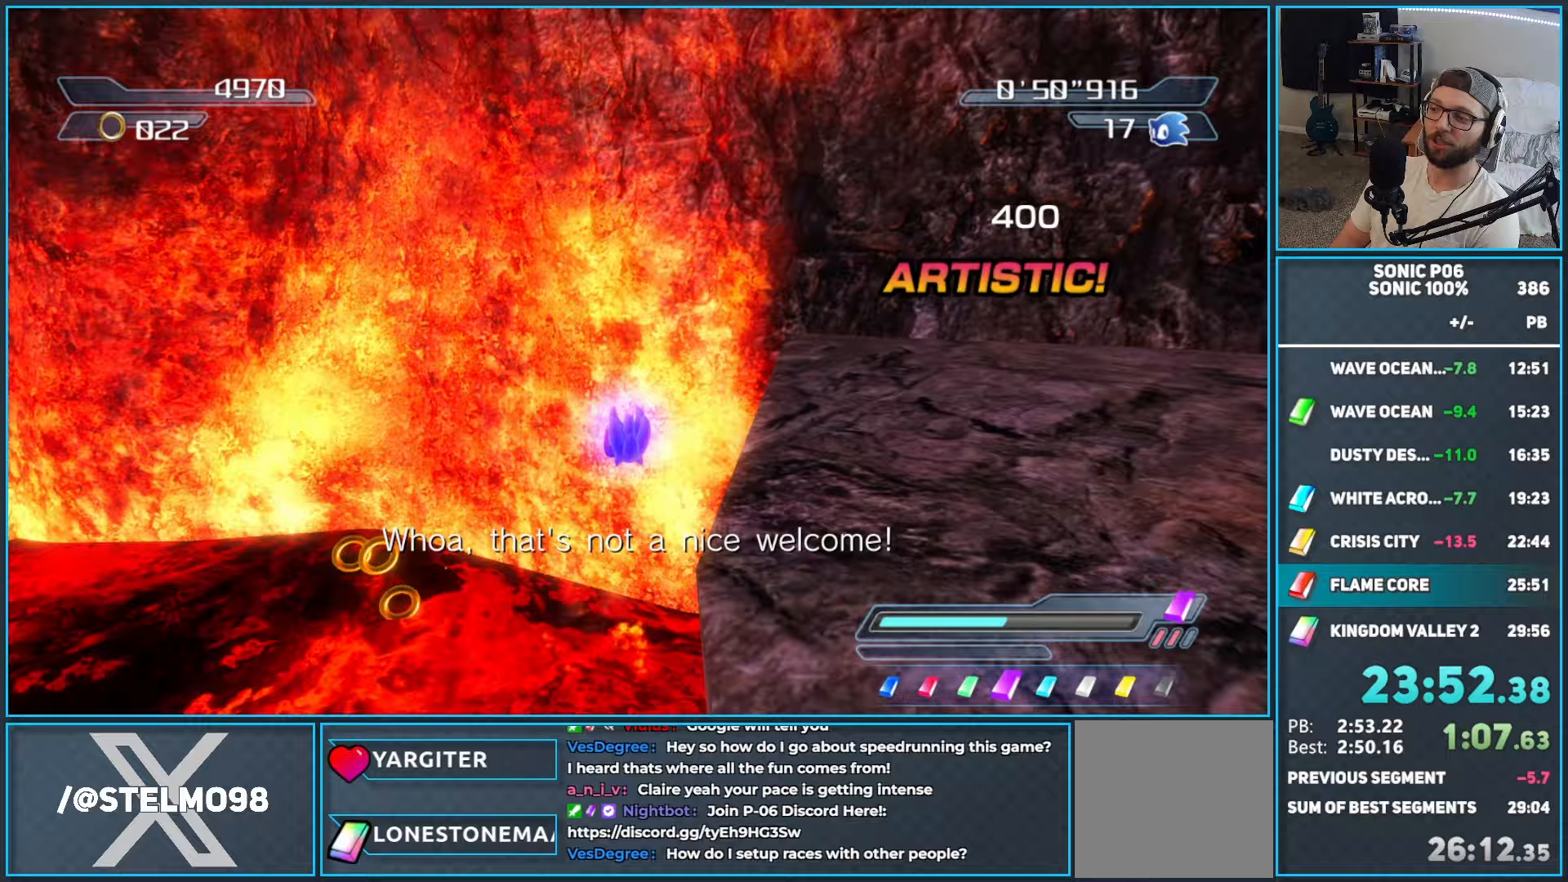
{"buttons": [], "left_stick": "down-right", "right_stick": "center", "events": [[300, "A", "up"]]}
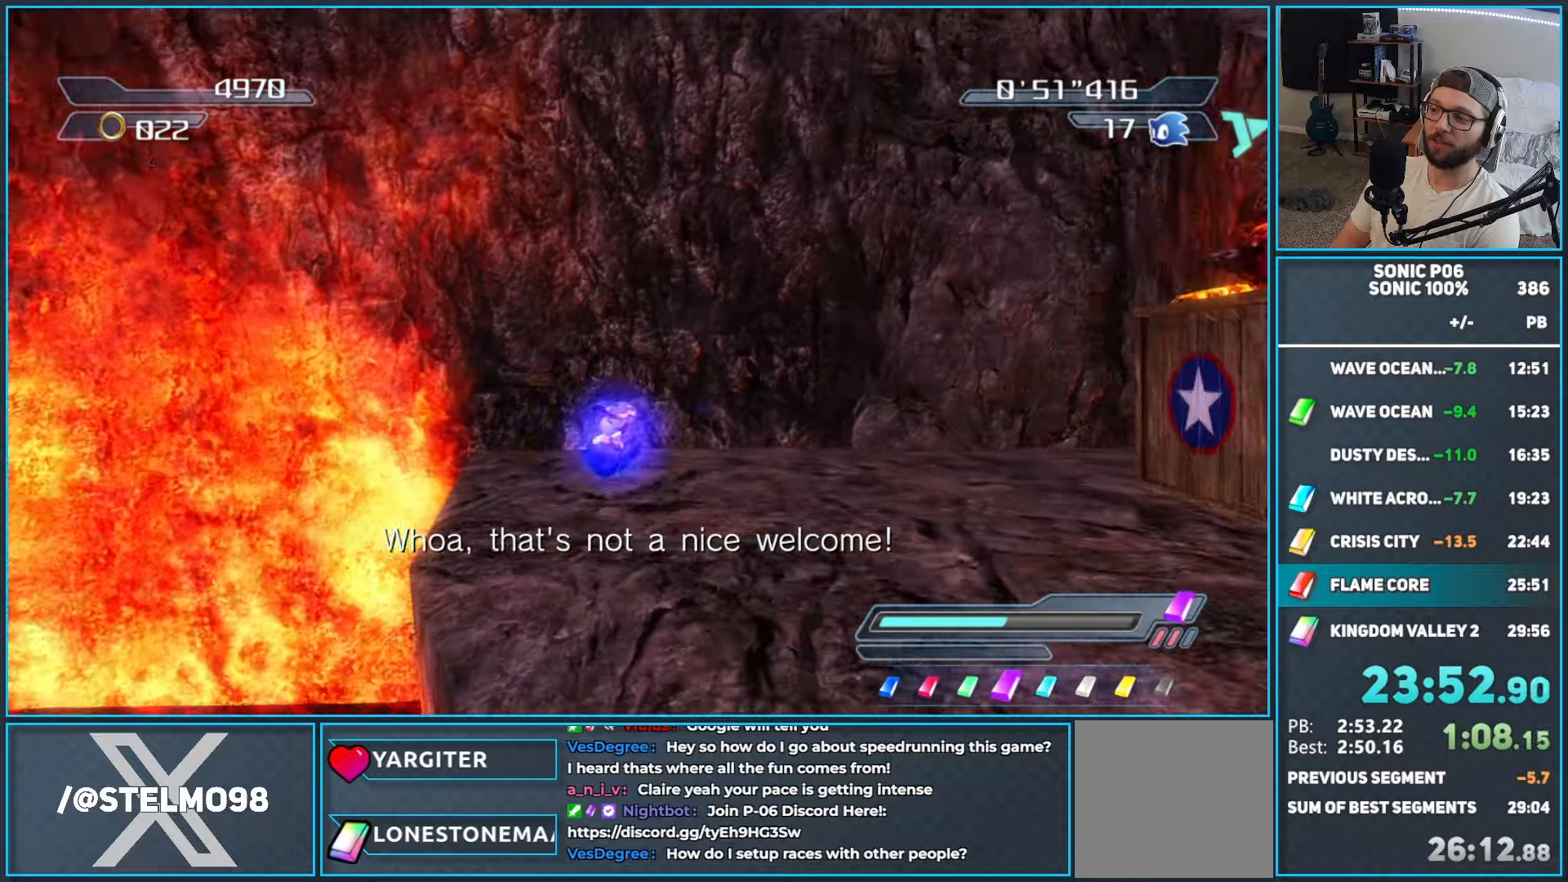
{"buttons": ["X"], "left_stick": "up-left", "right_stick": "center", "events": [[233, "left_stick", "left"], [300, "A", "down"], [333, "left_stick", "up-left"], [383, "A", "up"], [500, "X", "down"]]}
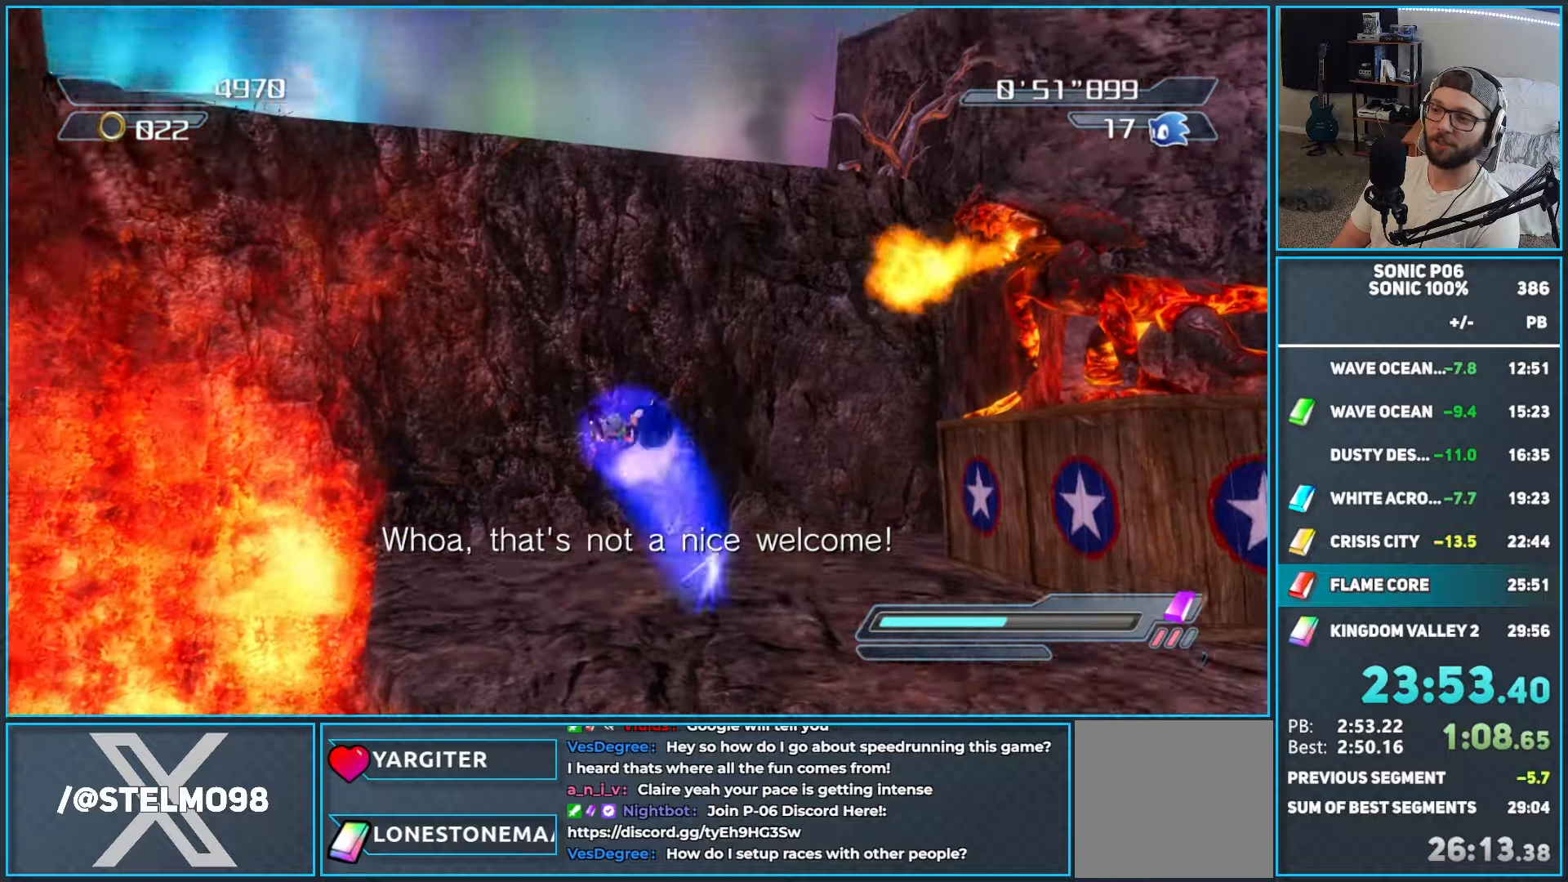
{"buttons": [], "left_stick": "up-left", "right_stick": "center", "events": [[67, "X", "up"], [150, "X", "down"], [267, "X", "up"]]}
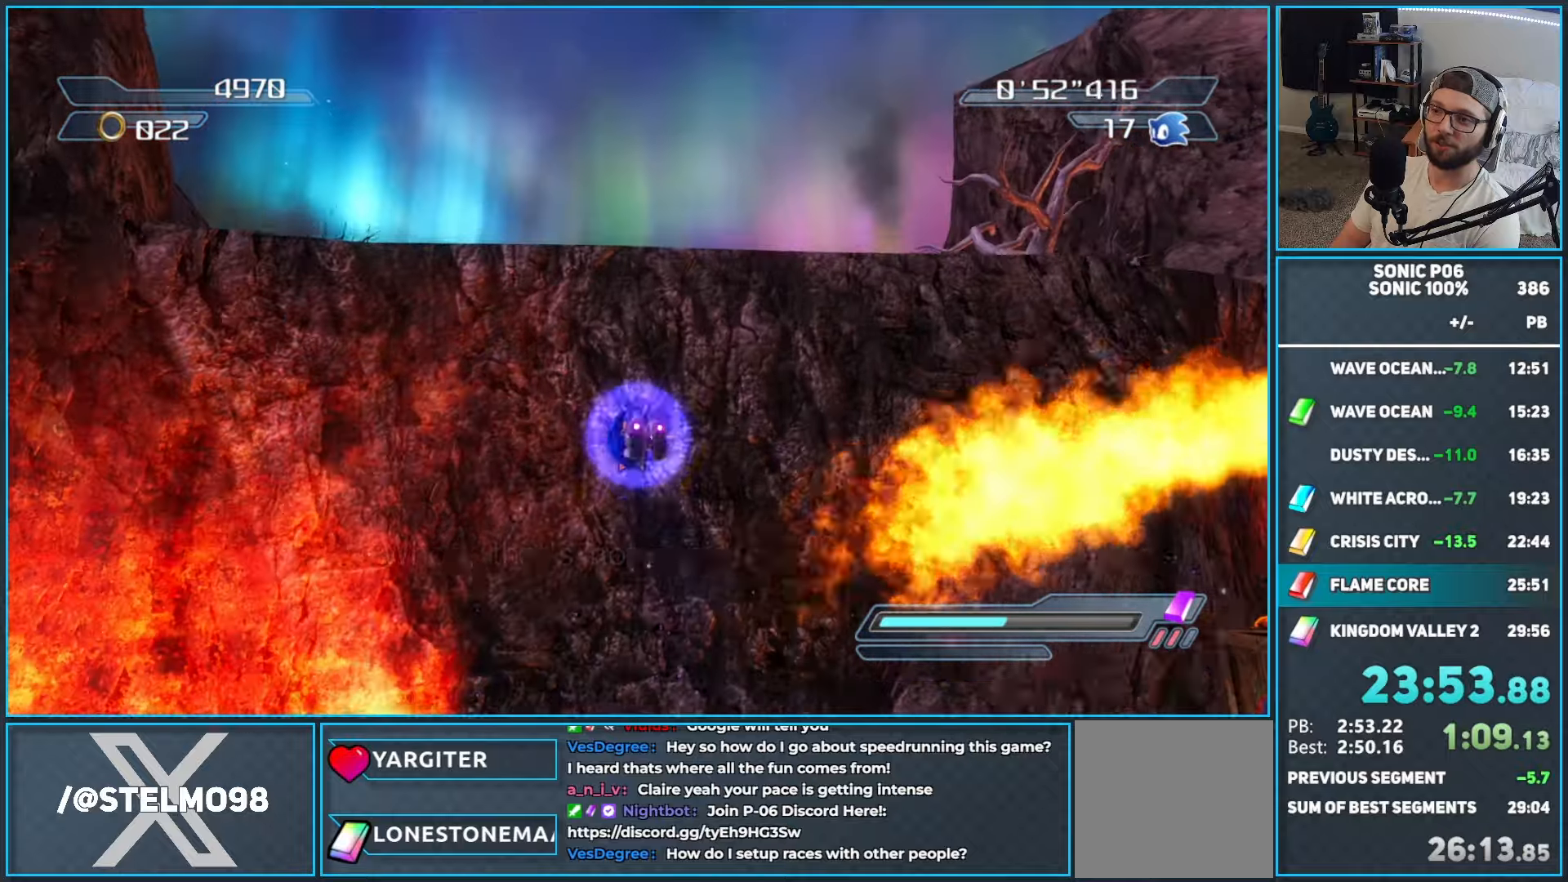
{"buttons": [], "left_stick": "up", "right_stick": "center", "events": [[67, "left_stick", "up"], [267, "left_stick", "up-right"], [417, "left_stick", "up"]]}
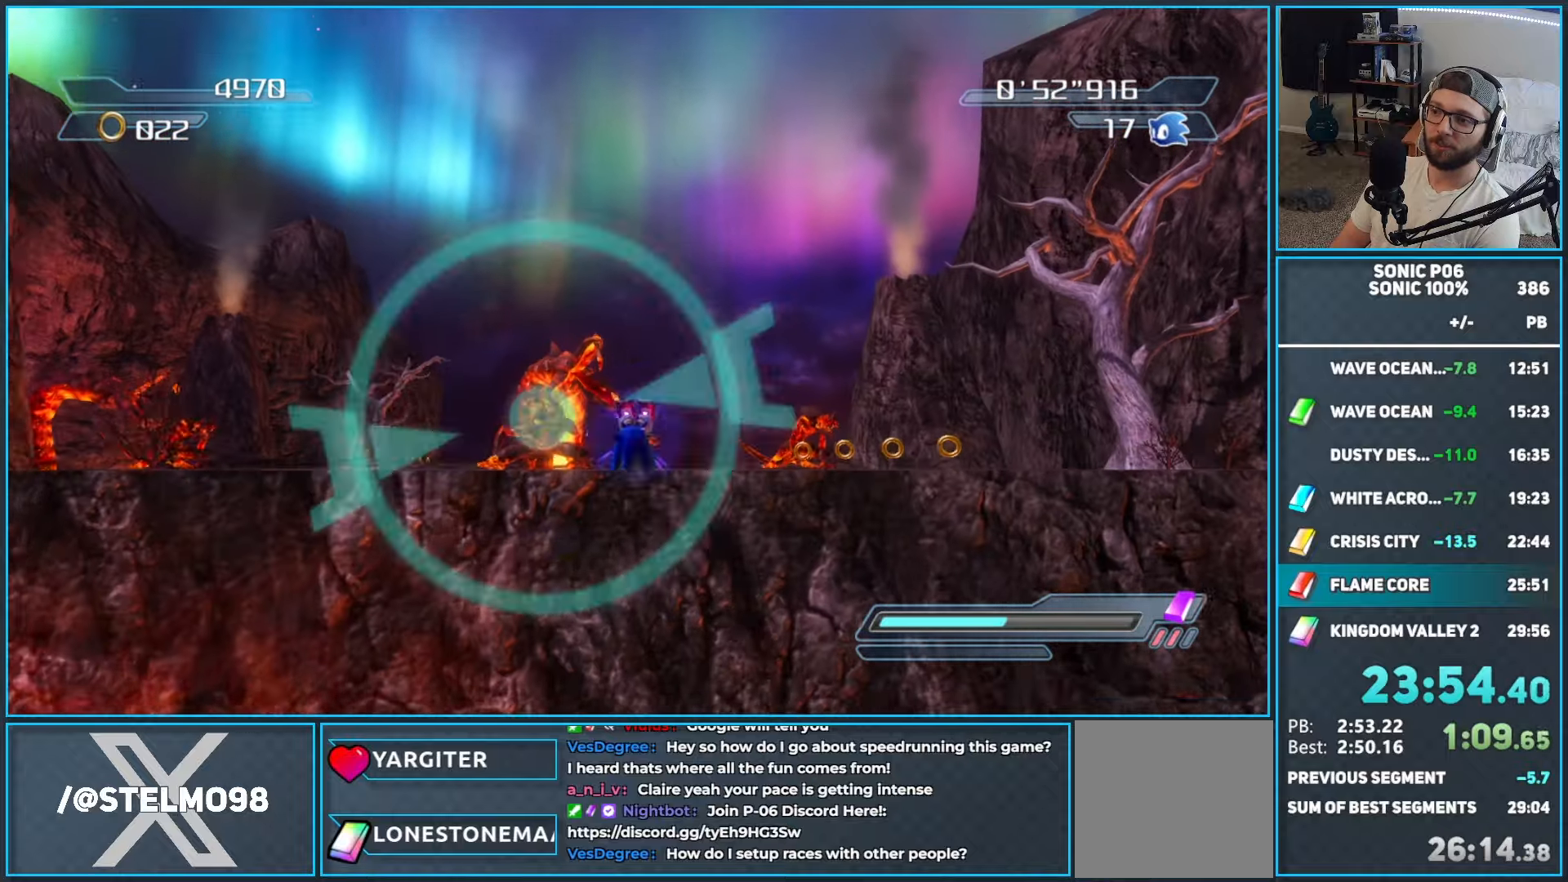
{"buttons": [], "left_stick": "up-right", "right_stick": "center", "events": [[150, "left_stick", "up-left"], [267, "X", "down"], [333, "X", "up"], [367, "left_stick", "up"], [467, "left_stick", "up-right"]]}
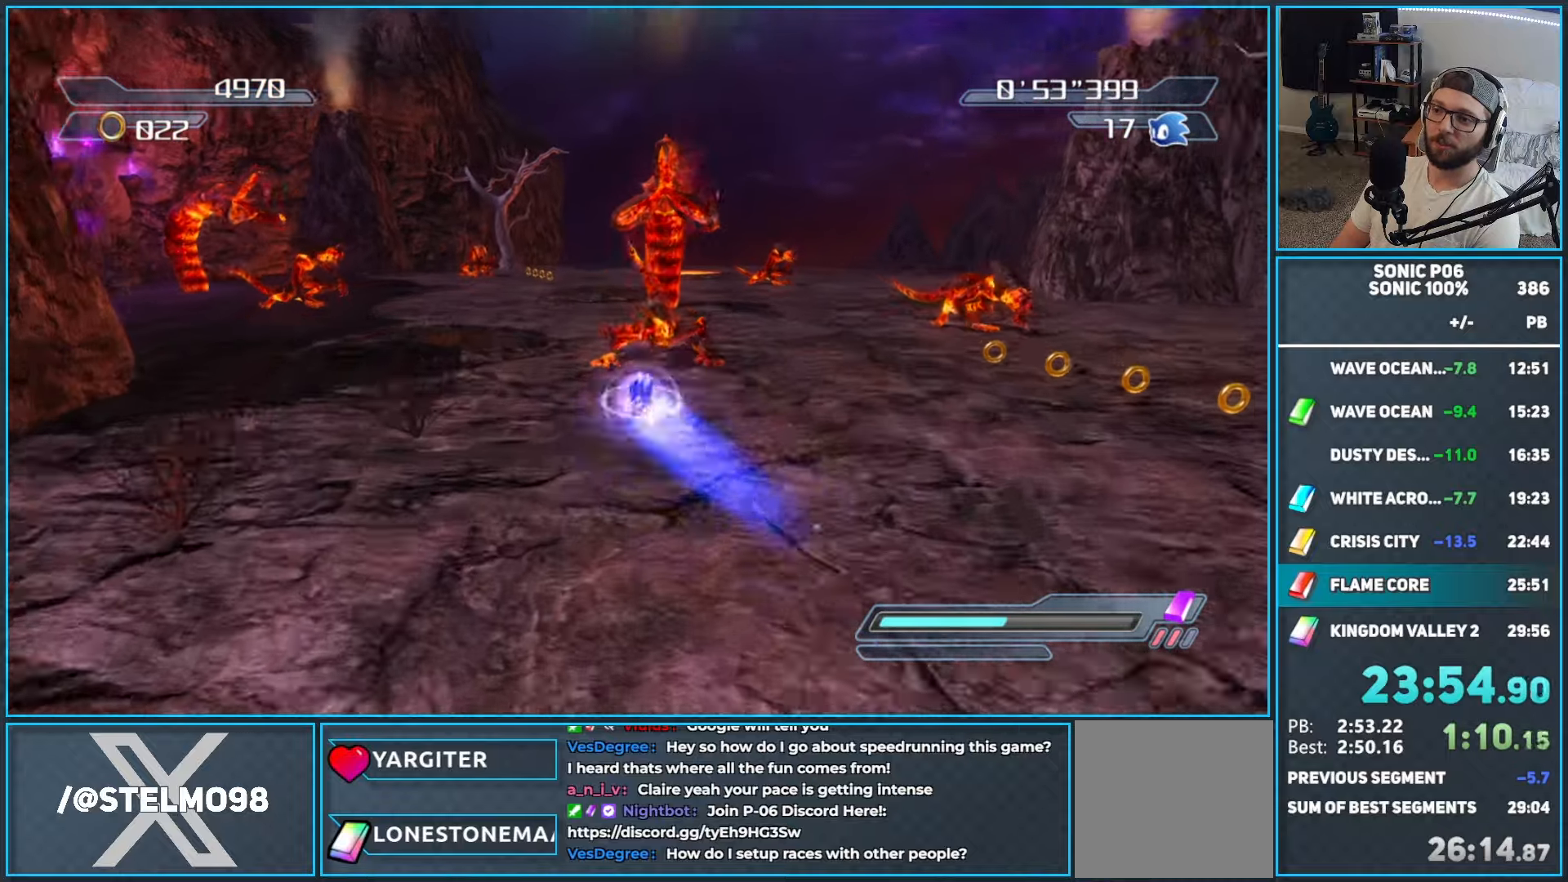
{"buttons": [], "left_stick": "up", "right_stick": "center", "events": [[167, "left_stick", "right"], [483, "left_stick", "up"]]}
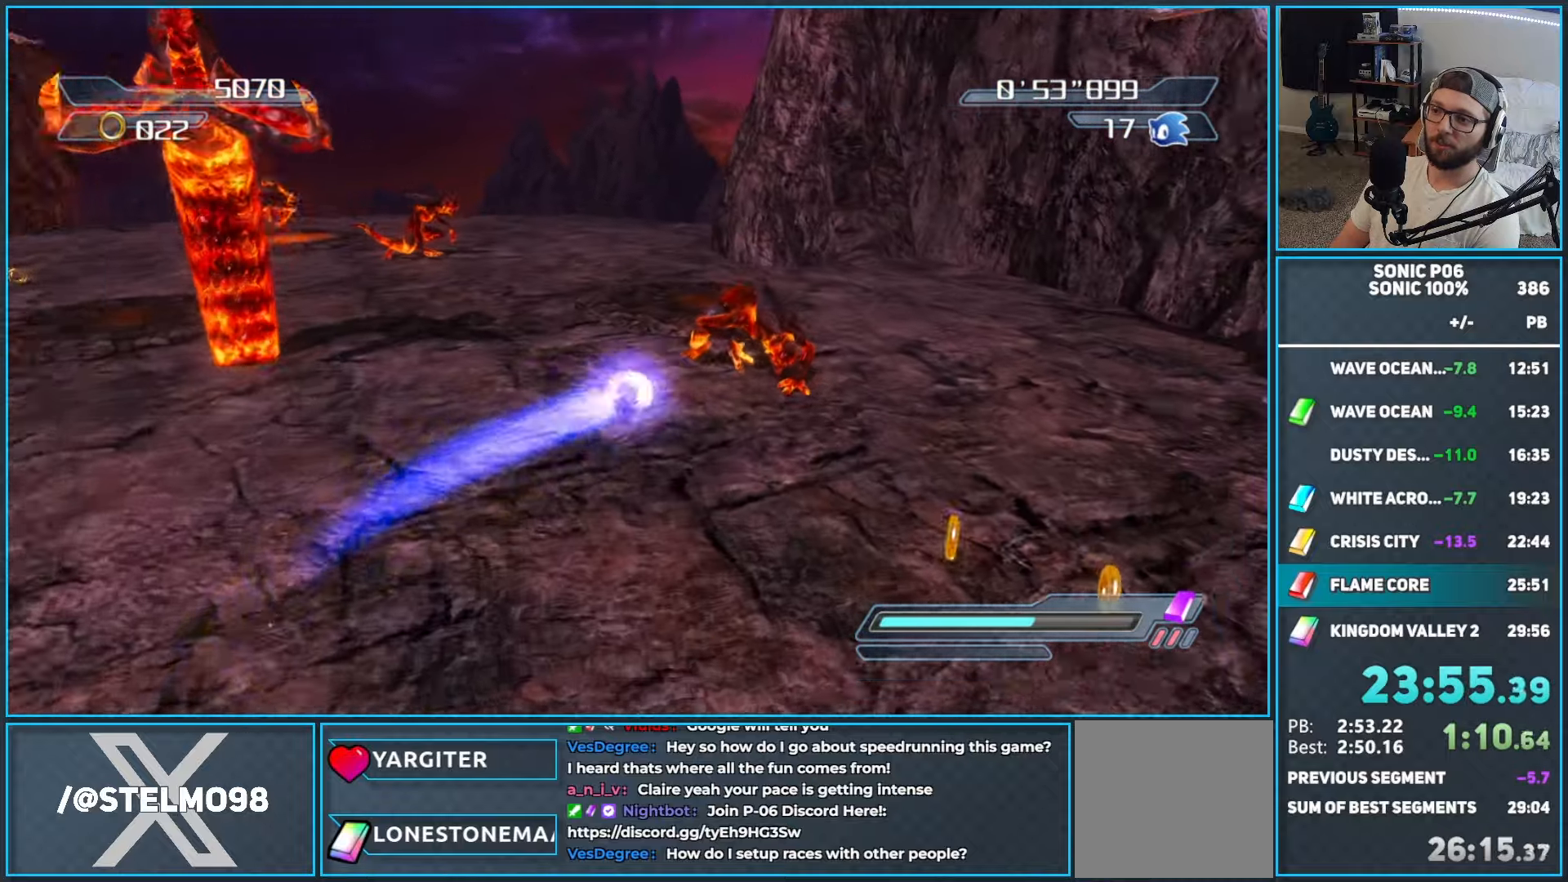
{"buttons": [], "left_stick": "up", "right_stick": "center", "events": [[33, "right_stick", "right"], [100, "left_stick", "left"], [267, "right_stick", "center"], [367, "left_stick", "up"], [383, "X", "down"], [433, "X", "up"]]}
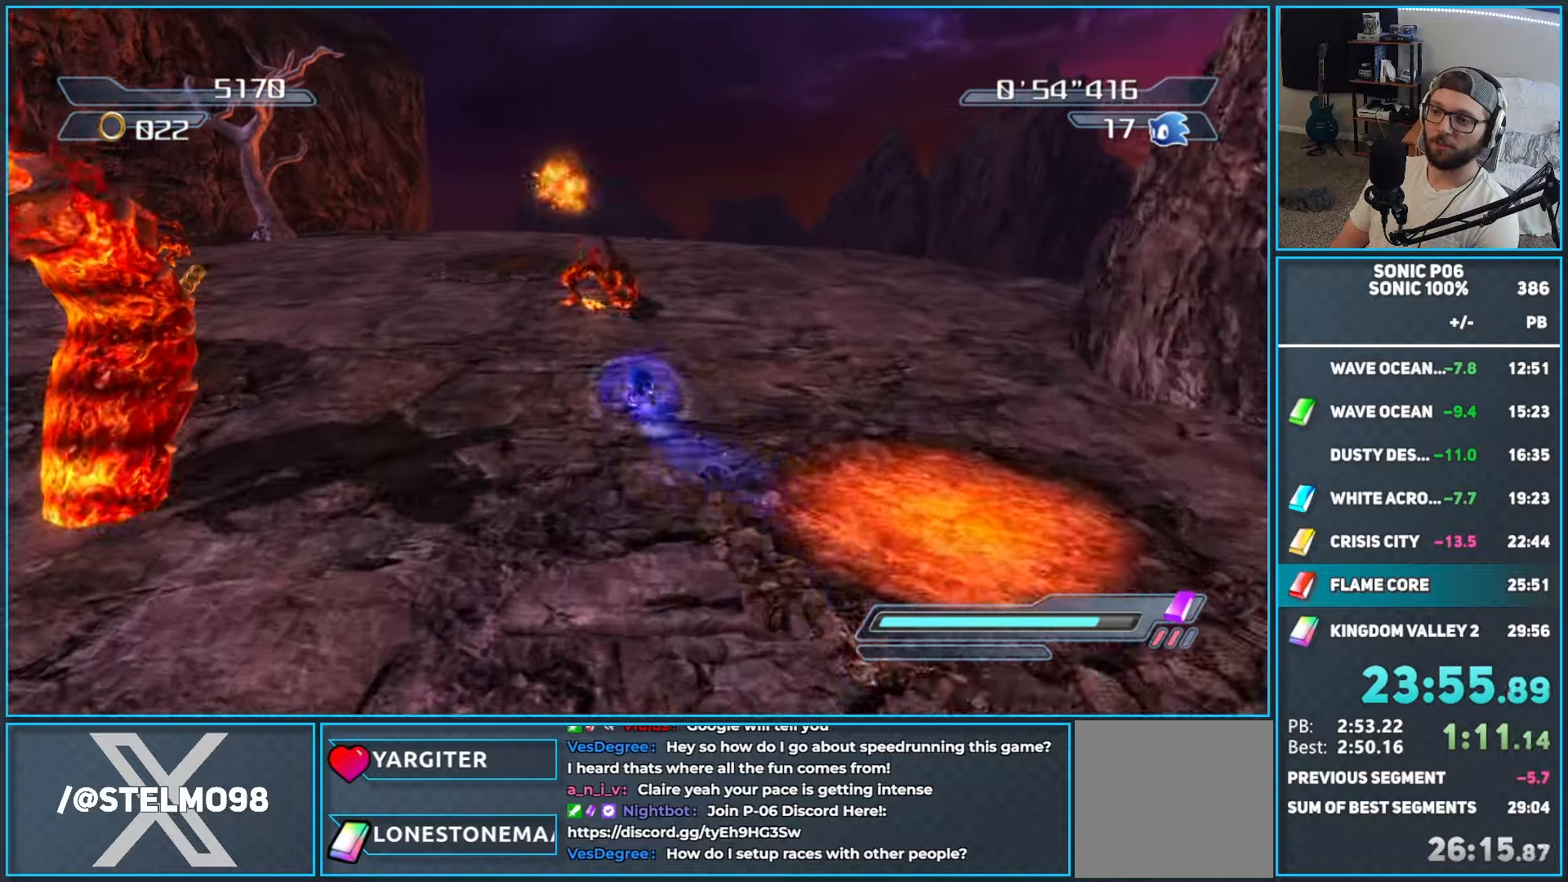
{"buttons": [], "left_stick": "up-left", "right_stick": "right", "events": [[17, "X", "down"], [83, "X", "up"], [183, "left_stick", "left"], [267, "right_stick", "right"], [350, "left_stick", "up-left"]]}
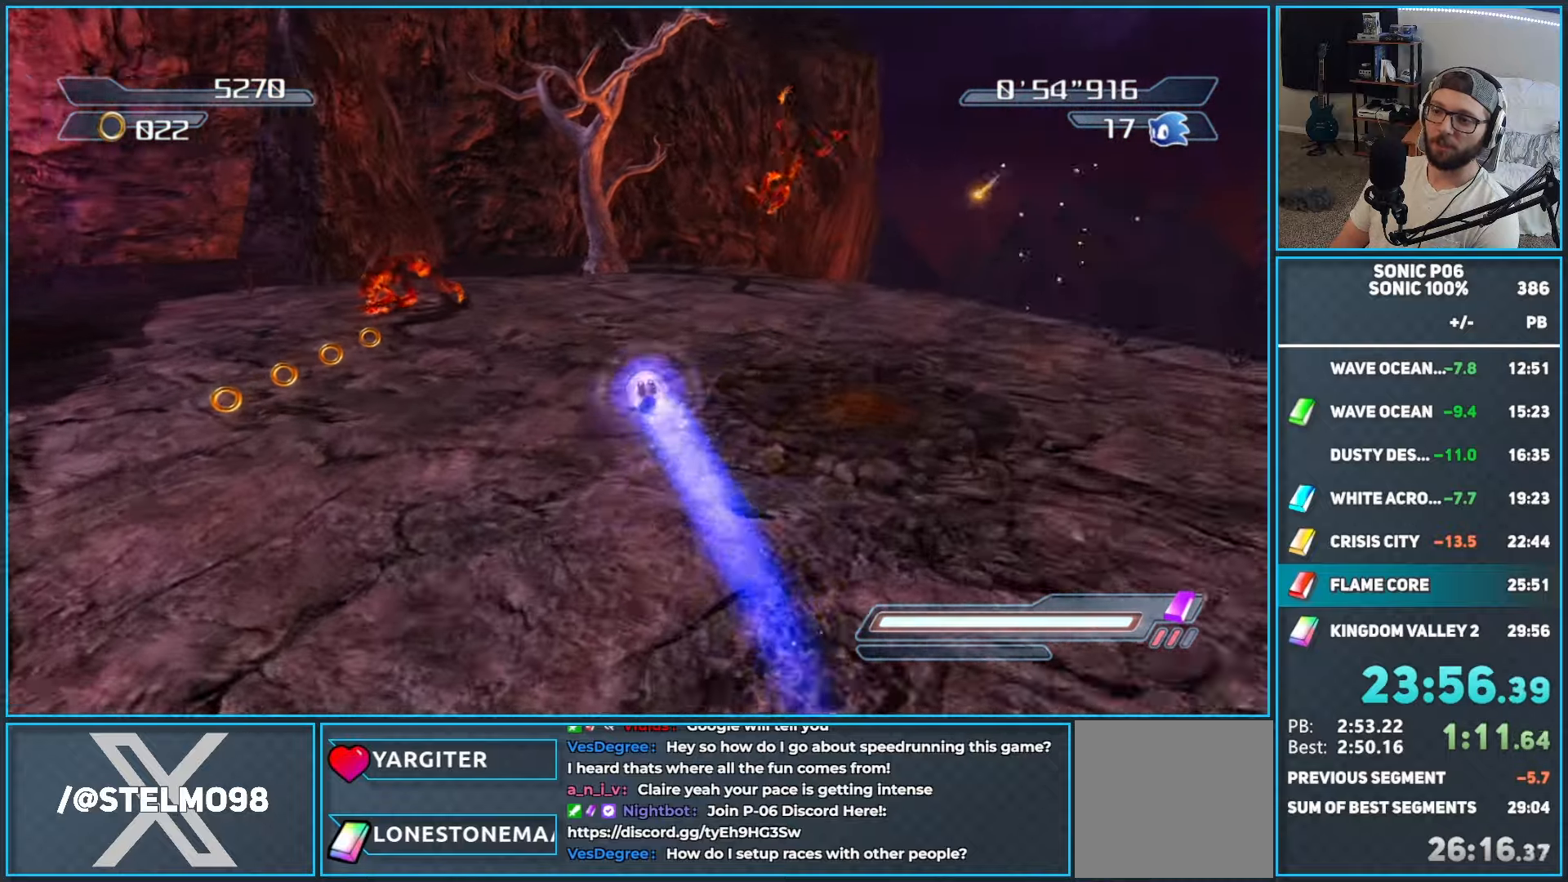
{"buttons": ["A"], "left_stick": "up-left", "right_stick": "center", "events": [[333, "right_stick", "center"], [450, "A", "down"]]}
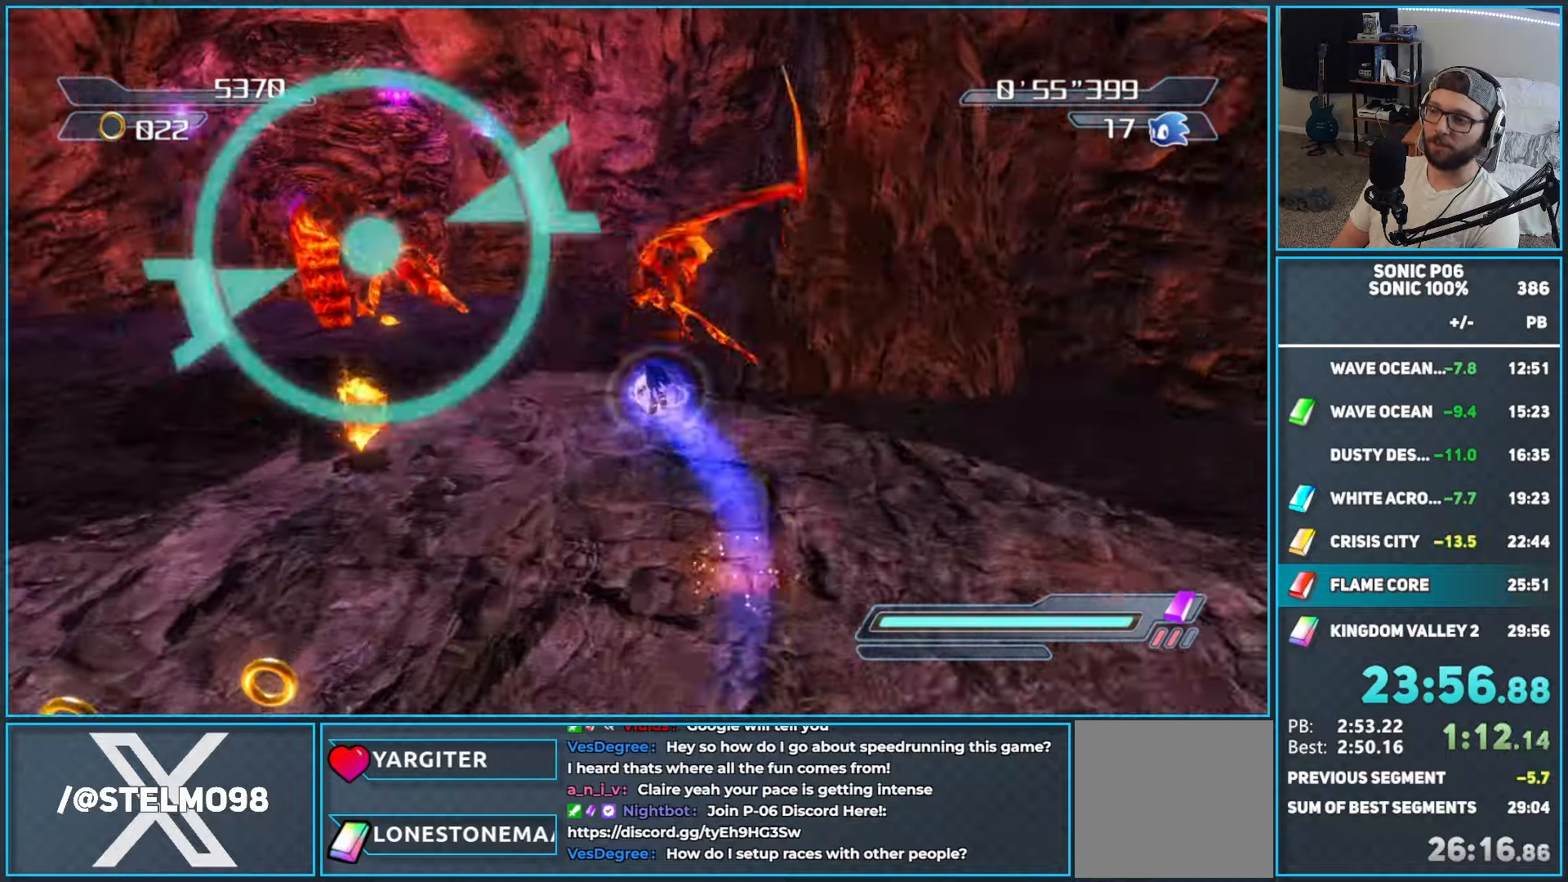
{"buttons": ["A"], "left_stick": "up-left", "right_stick": "center", "events": [[33, "A", "up"], [150, "A", "down"], [217, "A", "up"], [333, "A", "down"], [417, "A", "up"], [483, "A", "down"]]}
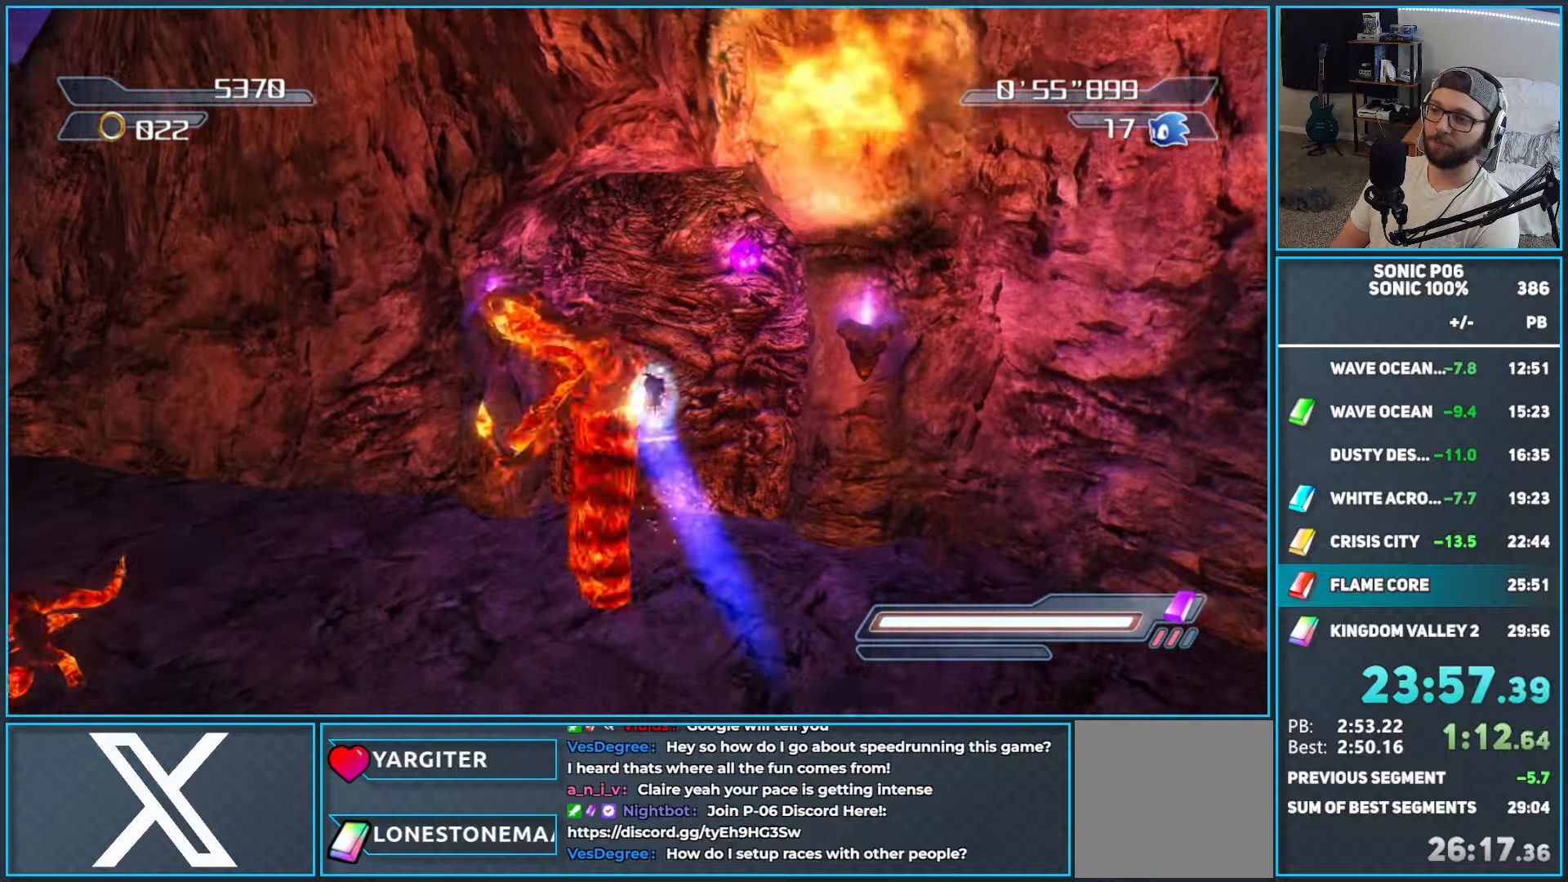
{"buttons": [], "left_stick": "down-left", "right_stick": "center", "events": [[100, "A", "up"], [150, "left_stick", "down-left"], [283, "A", "down"], [500, "A", "up"]]}
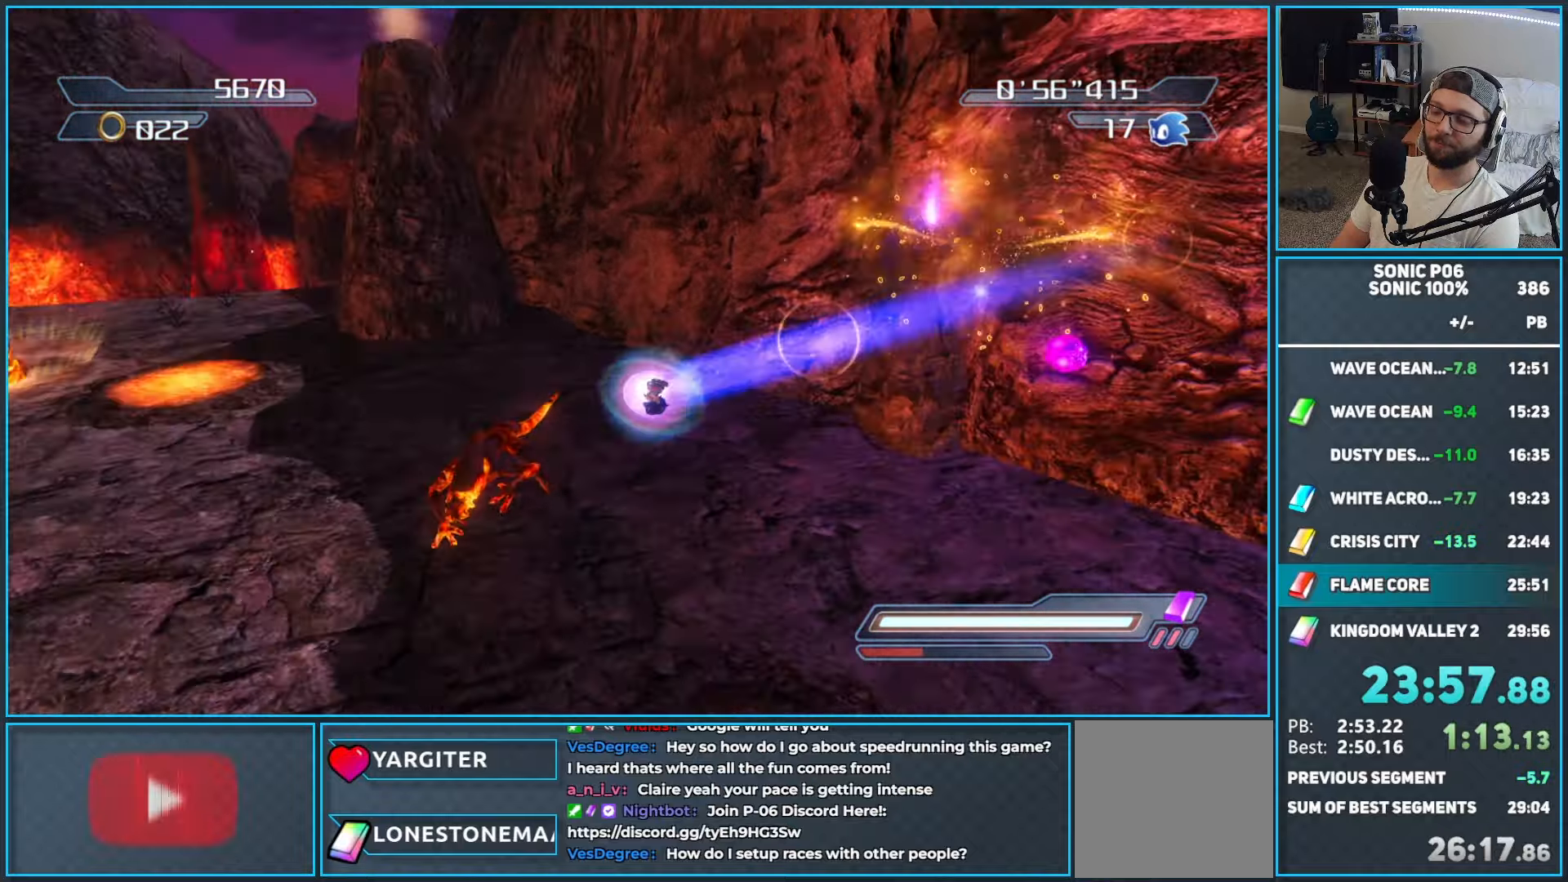
{"buttons": [], "left_stick": "up-right", "right_stick": "center", "events": [[150, "A", "down"], [383, "left_stick", "up-left"], [433, "A", "up"], [500, "left_stick", "up-right"]]}
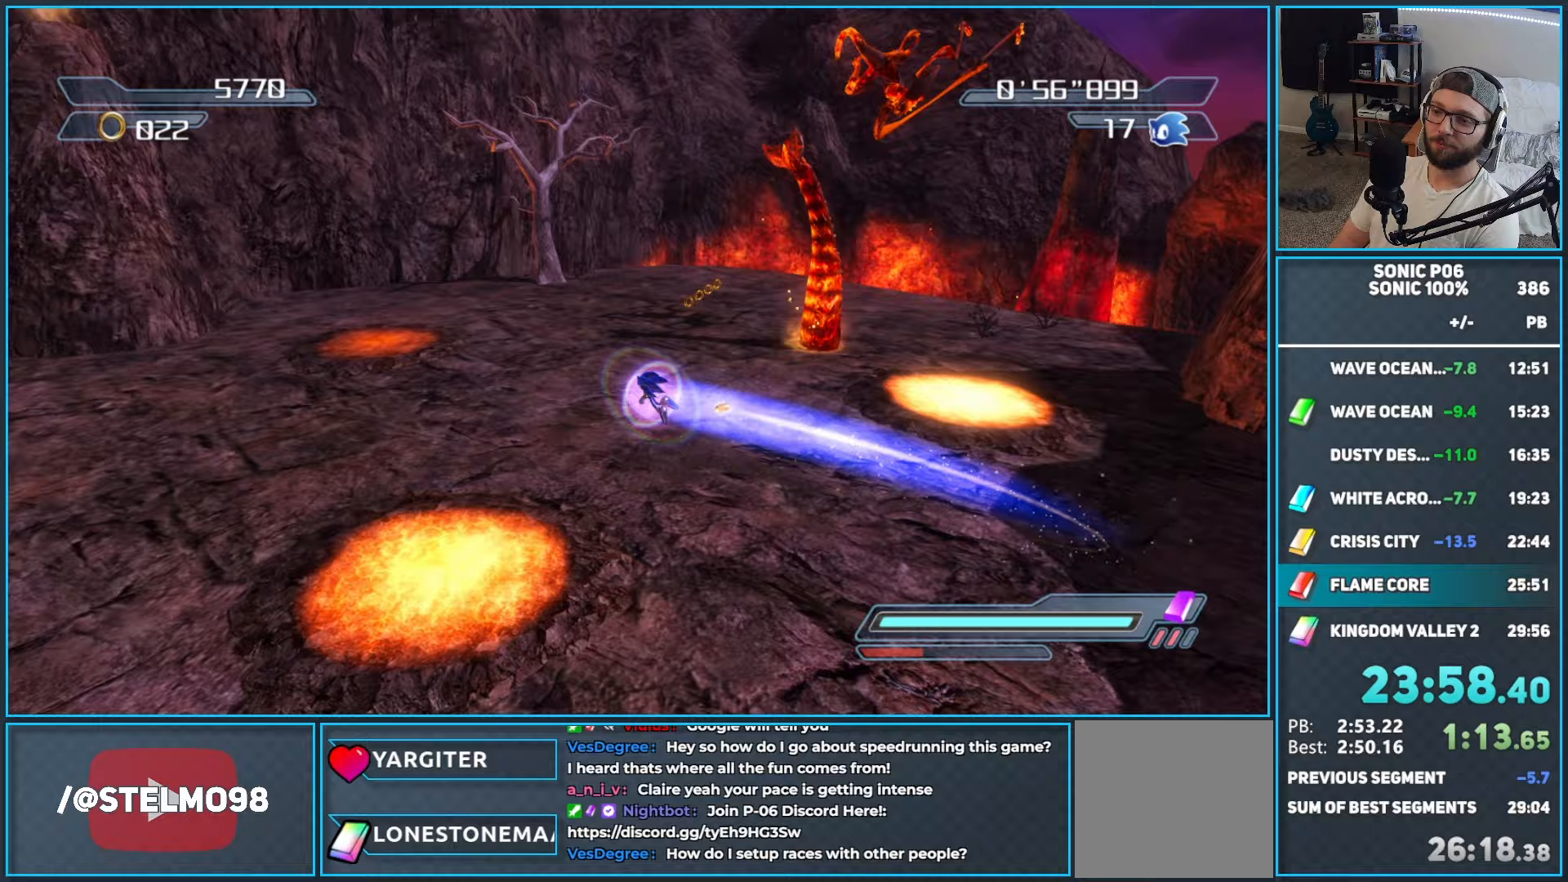
{"buttons": ["A"], "left_stick": "up-right", "right_stick": "center", "events": [[233, "X", "down"], [300, "X", "up"], [400, "A", "down"]]}
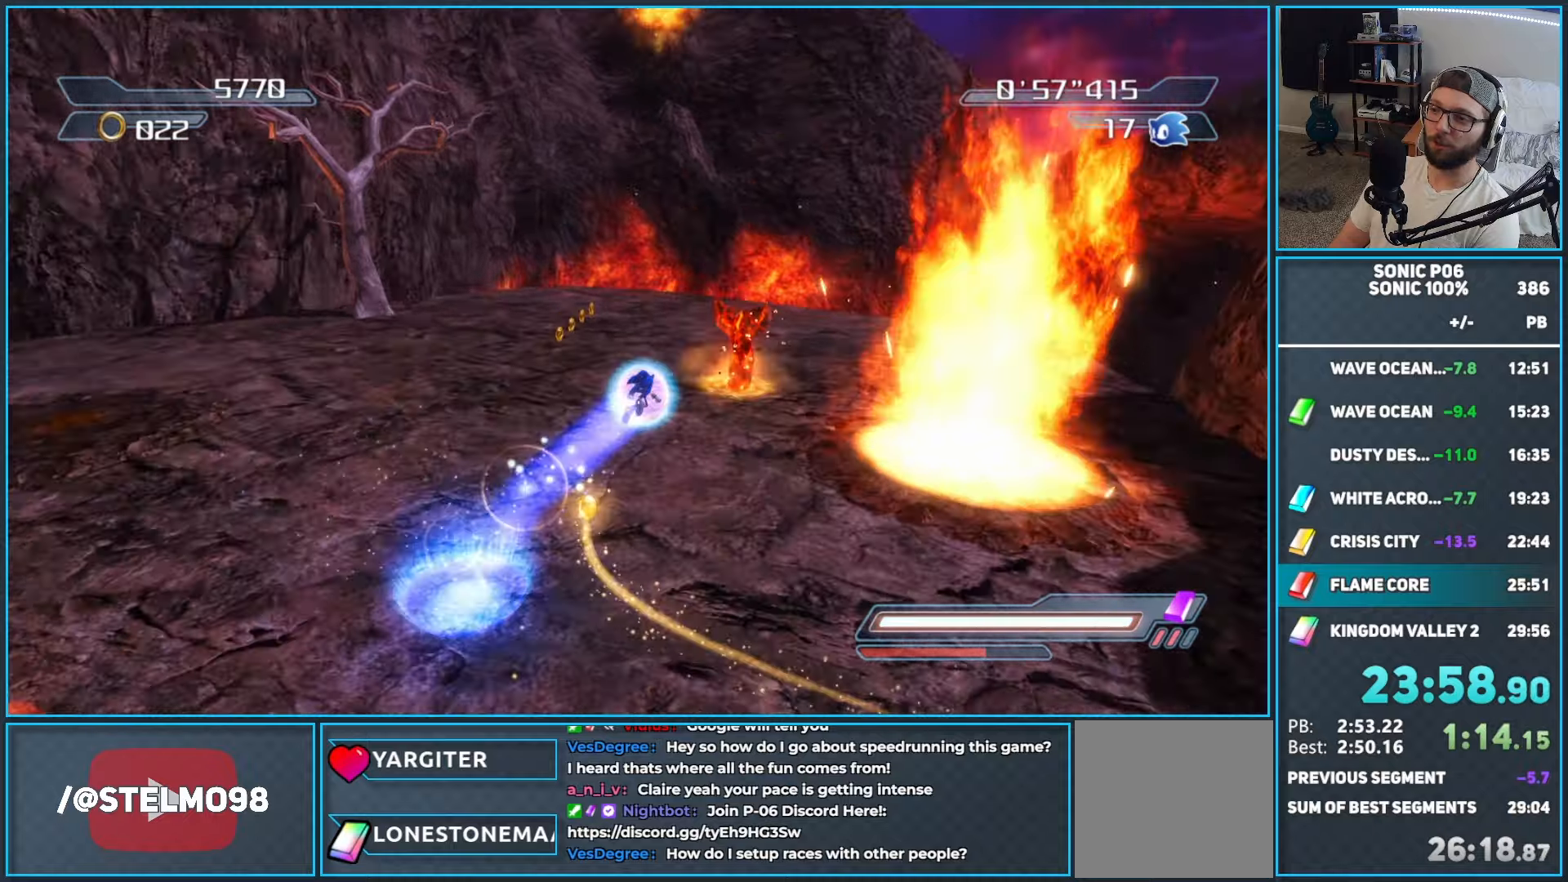
{"buttons": ["X"], "left_stick": "down-left", "right_stick": "center", "events": [[50, "A", "up"], [167, "X", "down"], [317, "X", "up"], [317, "left_stick", "down-right"], [383, "X", "down"], [450, "left_stick", "down-left"]]}
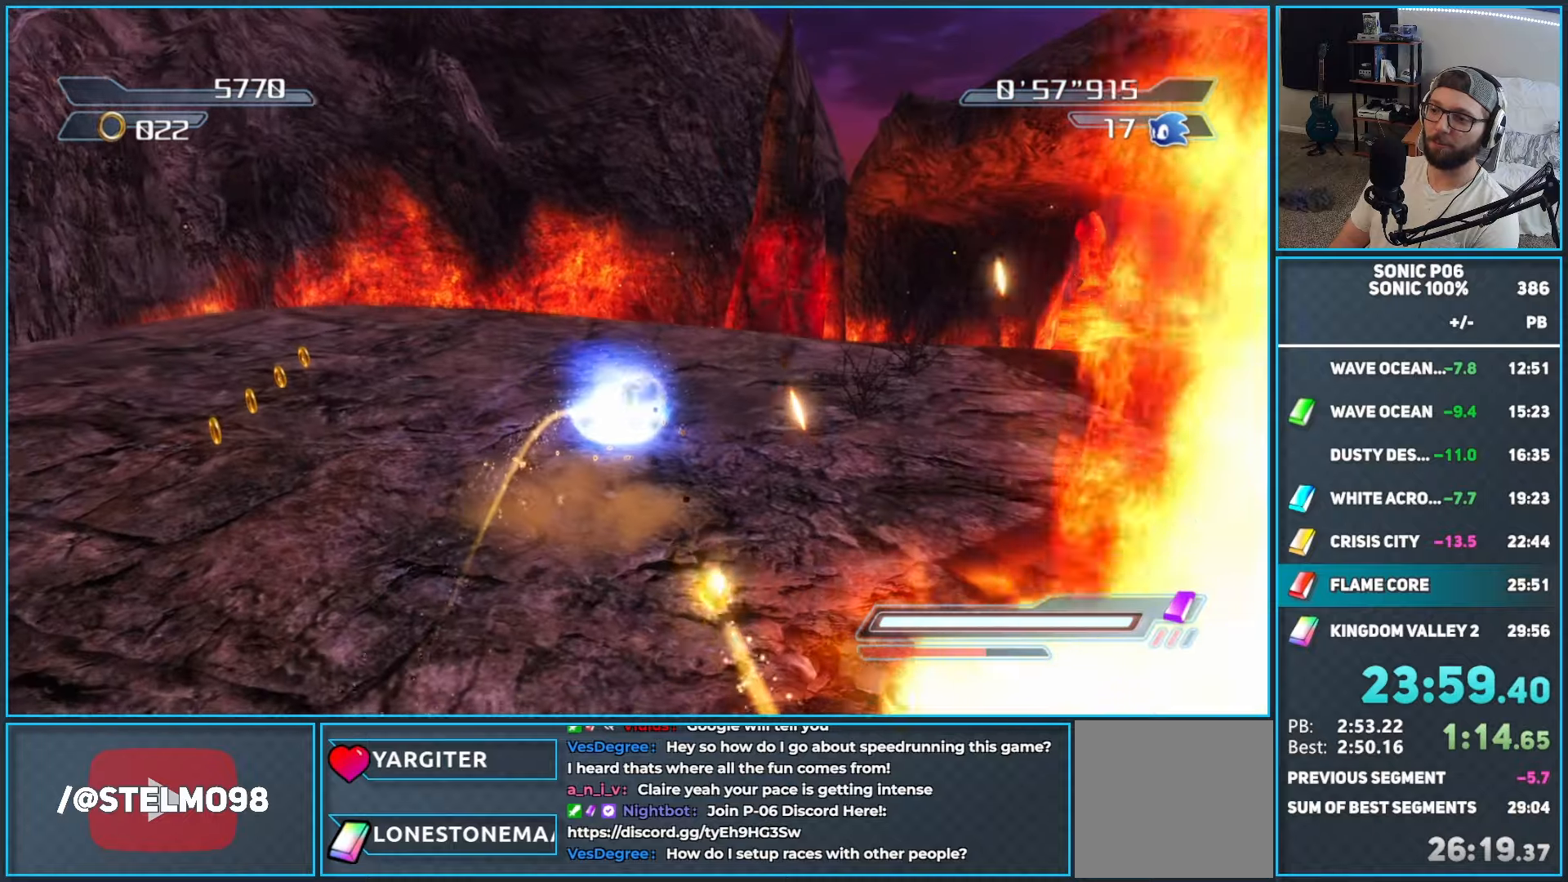
{"buttons": [], "left_stick": "up-left", "right_stick": "left", "events": [[17, "X", "up"], [200, "left_stick", "up-left"], [200, "right_stick", "left"]]}
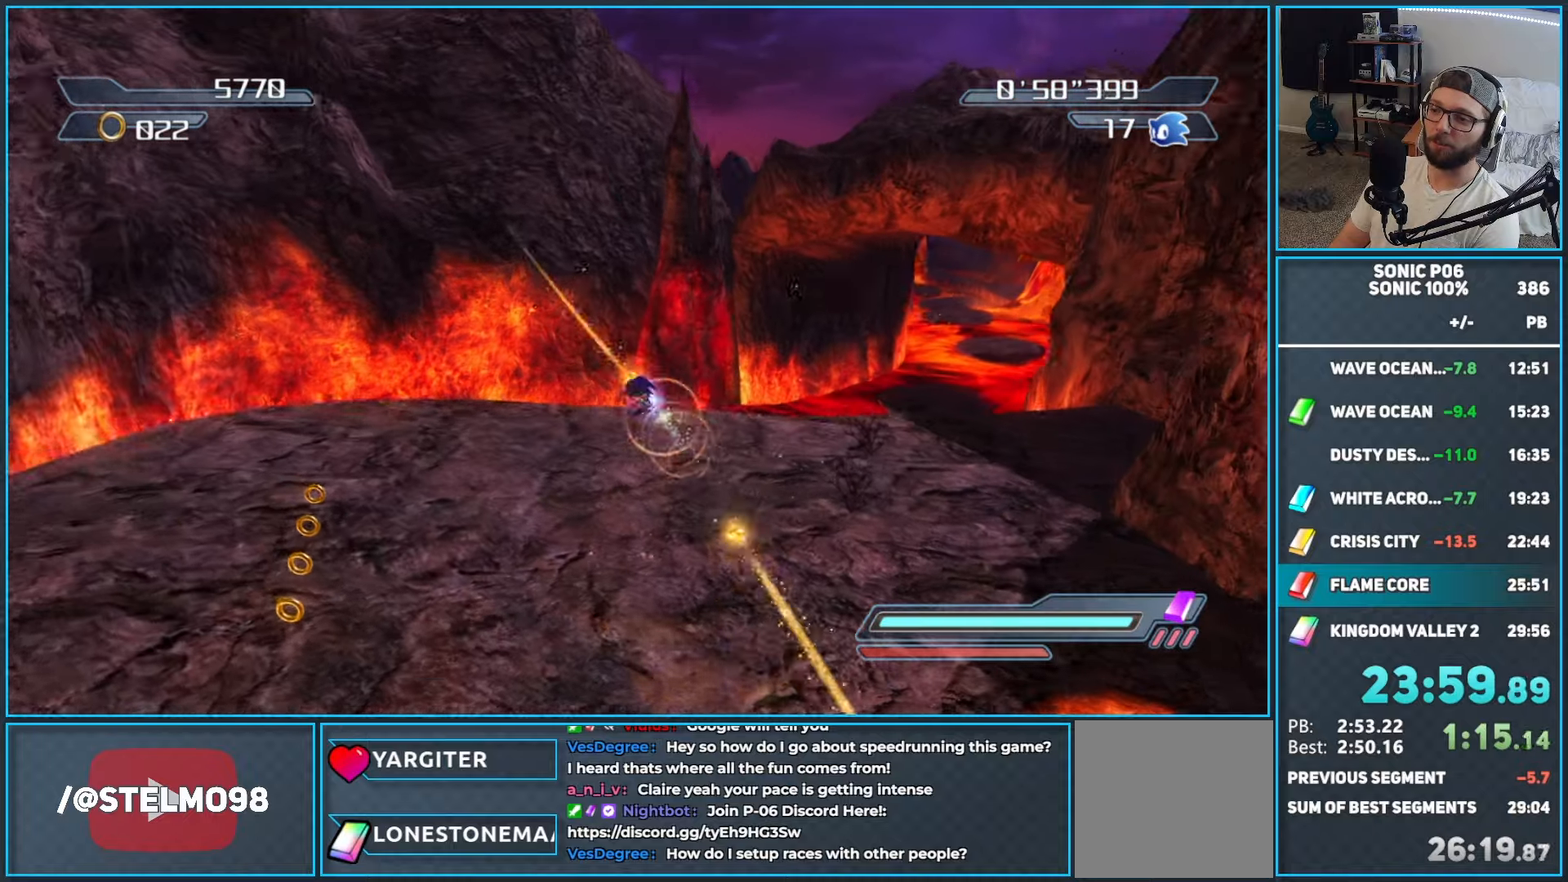
{"buttons": [], "left_stick": "down-right", "right_stick": "left", "events": [[200, "left_stick", "left"], [383, "left_stick", "down"], [450, "left_stick", "down-right"]]}
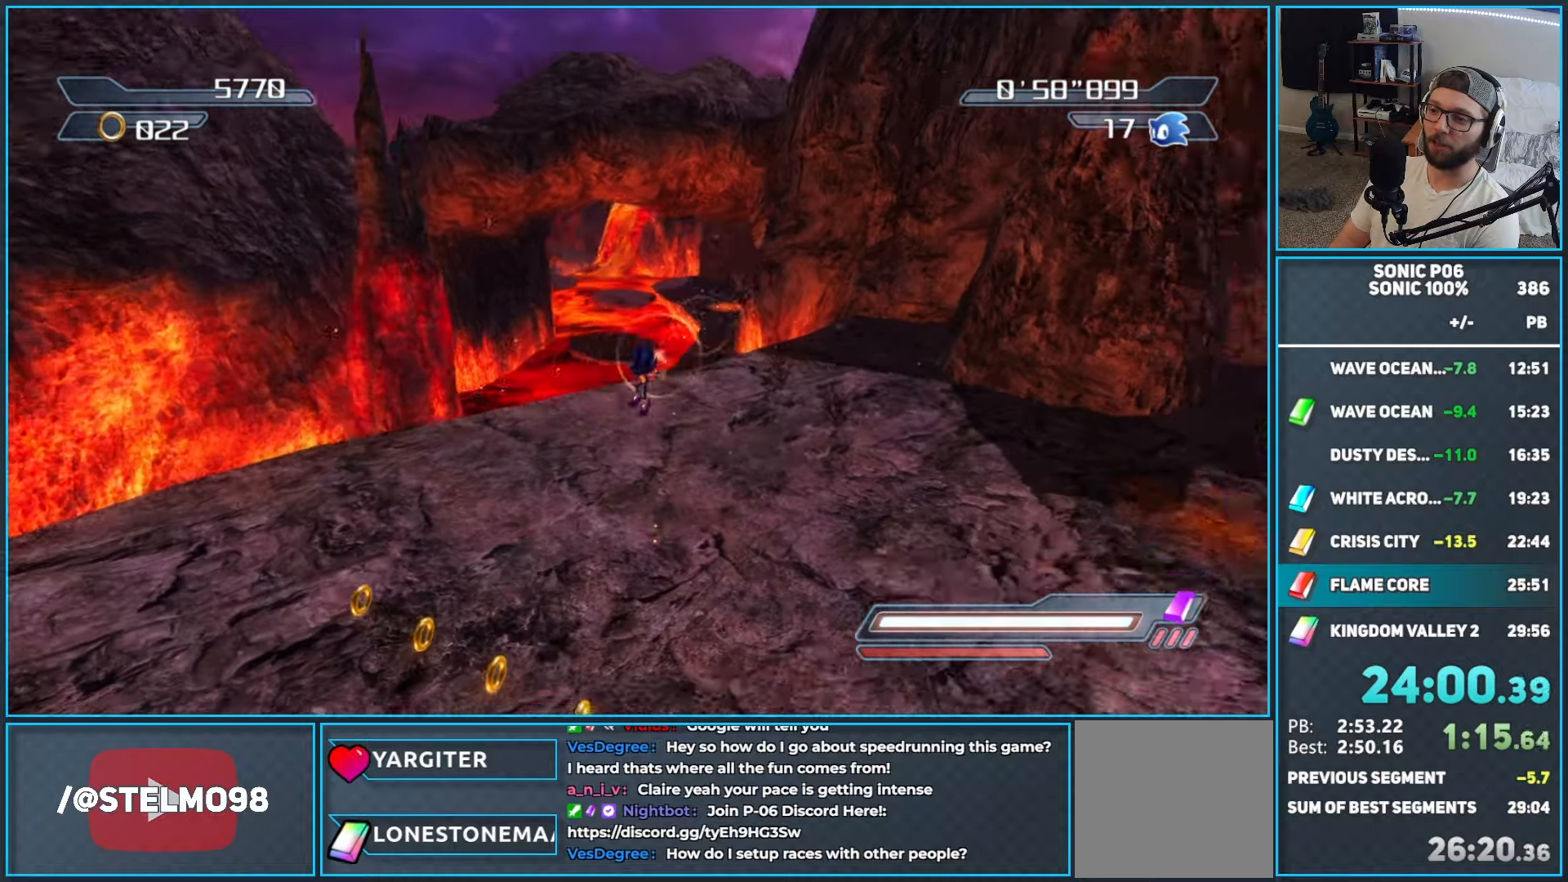
{"buttons": [], "left_stick": "left", "right_stick": "left", "events": [[250, "left_stick", "down-left"], [417, "left_stick", "left"]]}
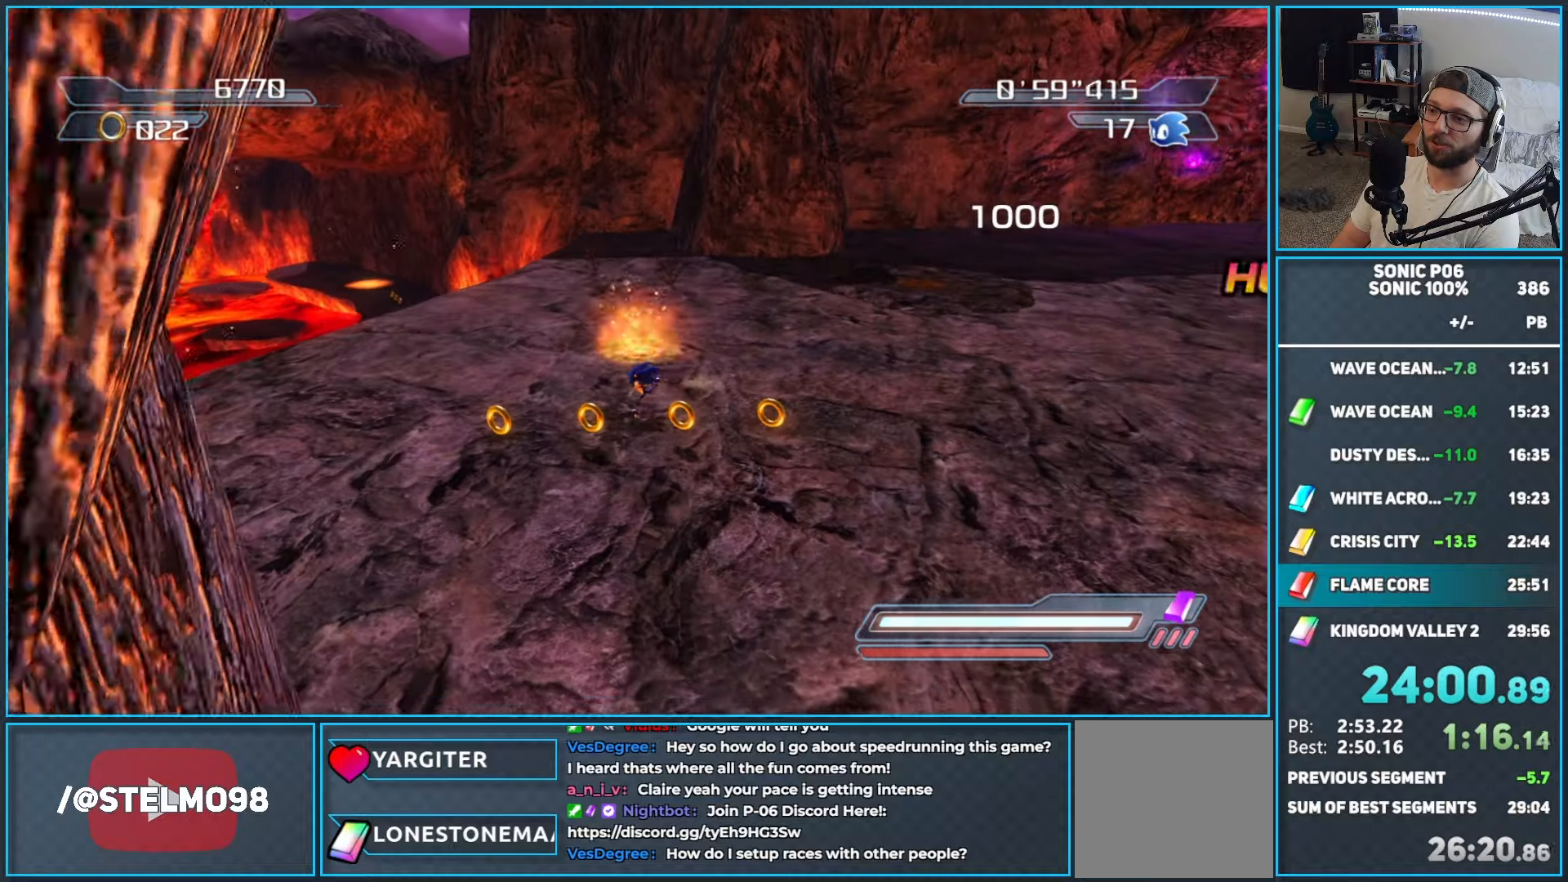
{"buttons": [], "left_stick": "right", "right_stick": "center", "events": [[17, "left_stick", "up-left"], [200, "right_stick", "center"], [233, "left_stick", "up-right"], [267, "A", "down"], [417, "A", "up"], [450, "left_stick", "right"]]}
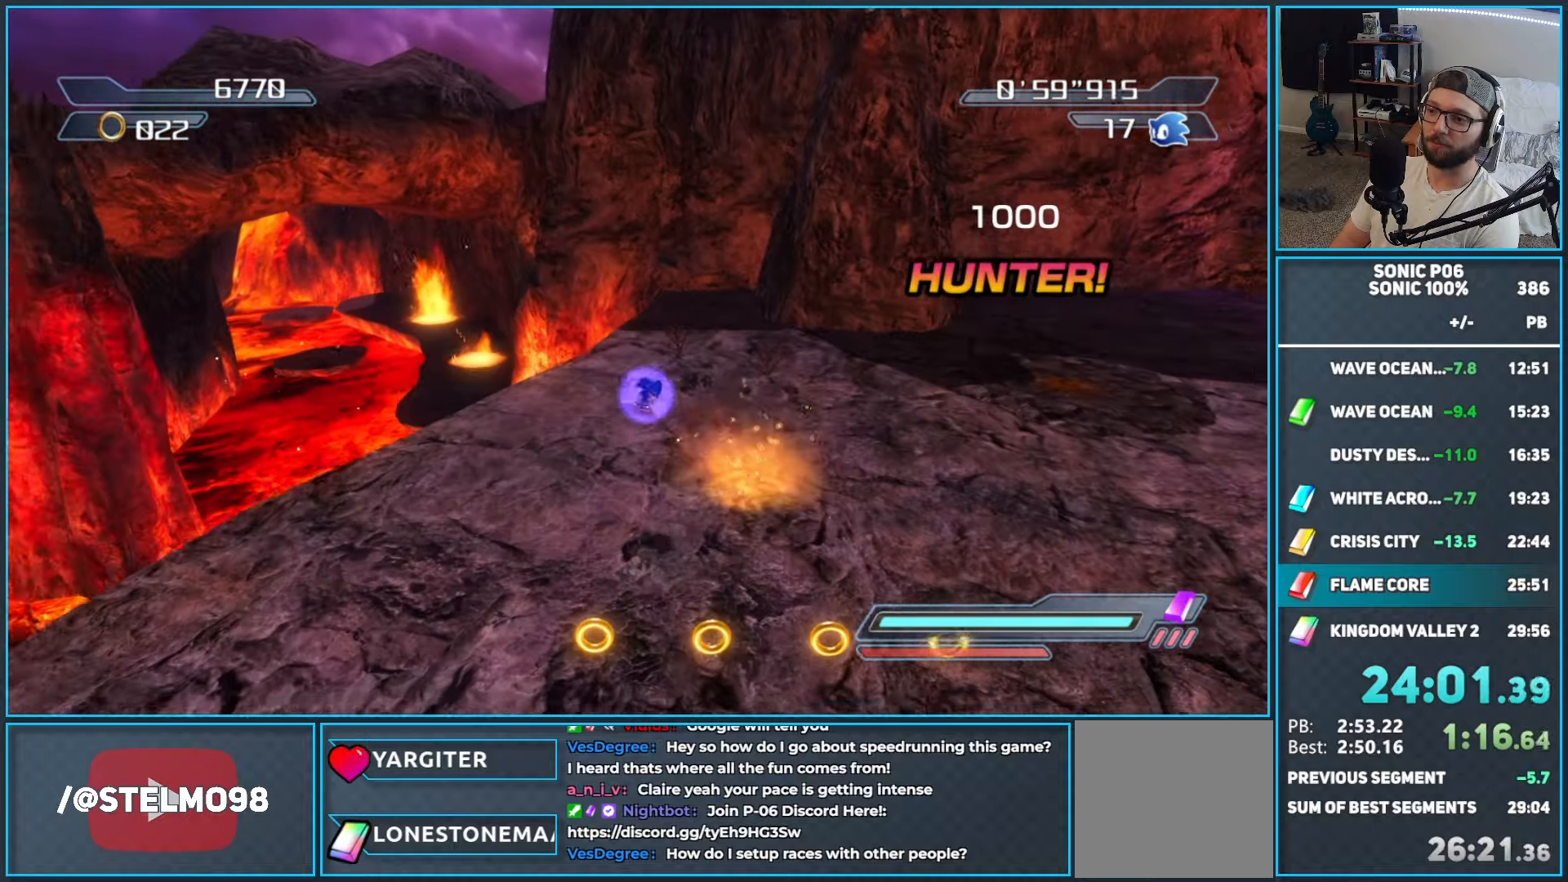
{"buttons": ["X"], "left_stick": "up-left", "right_stick": "center", "events": [[117, "X", "down"], [233, "left_stick", "down"], [300, "X", "up"], [350, "left_stick", "left"], [450, "X", "down"], [500, "left_stick", "up-left"]]}